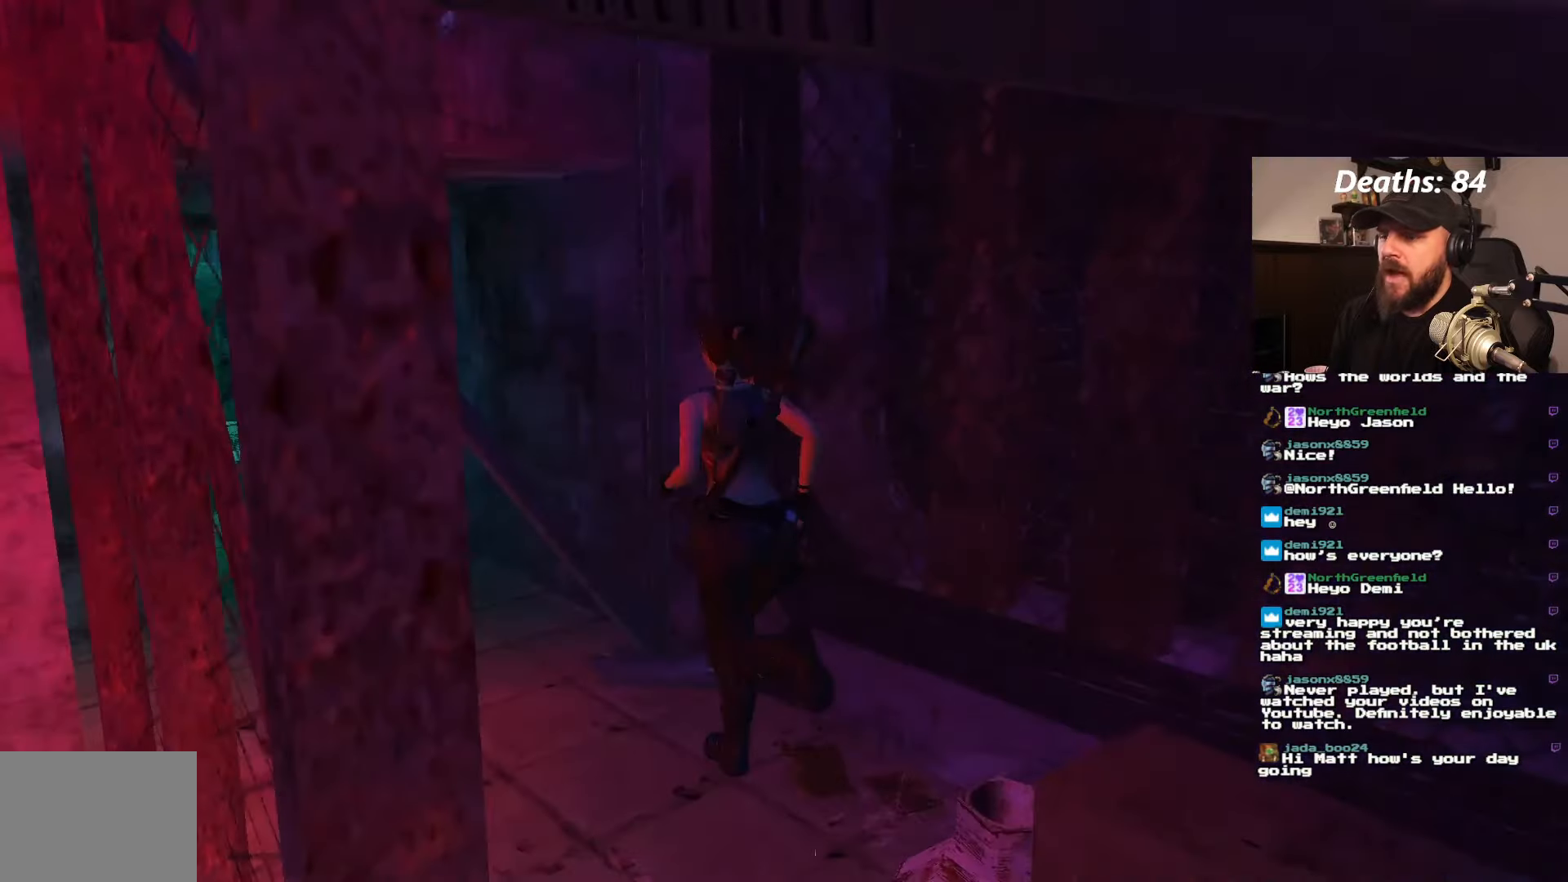
Gameplay with a controller (PlayStation layout); each line is a JSON object with the inputs held at the frame after it. "events" lists button and stick changes between this image and that frame as [ms after this image, input, new state], when the widget could be followed in between. Not read: L3 R3.
{"buttons": ["DPAD_UP", "DPAD_LEFT"], "left_stick": "center", "right_stick": "center", "events": [[217, "DPAD_LEFT", "down"]]}
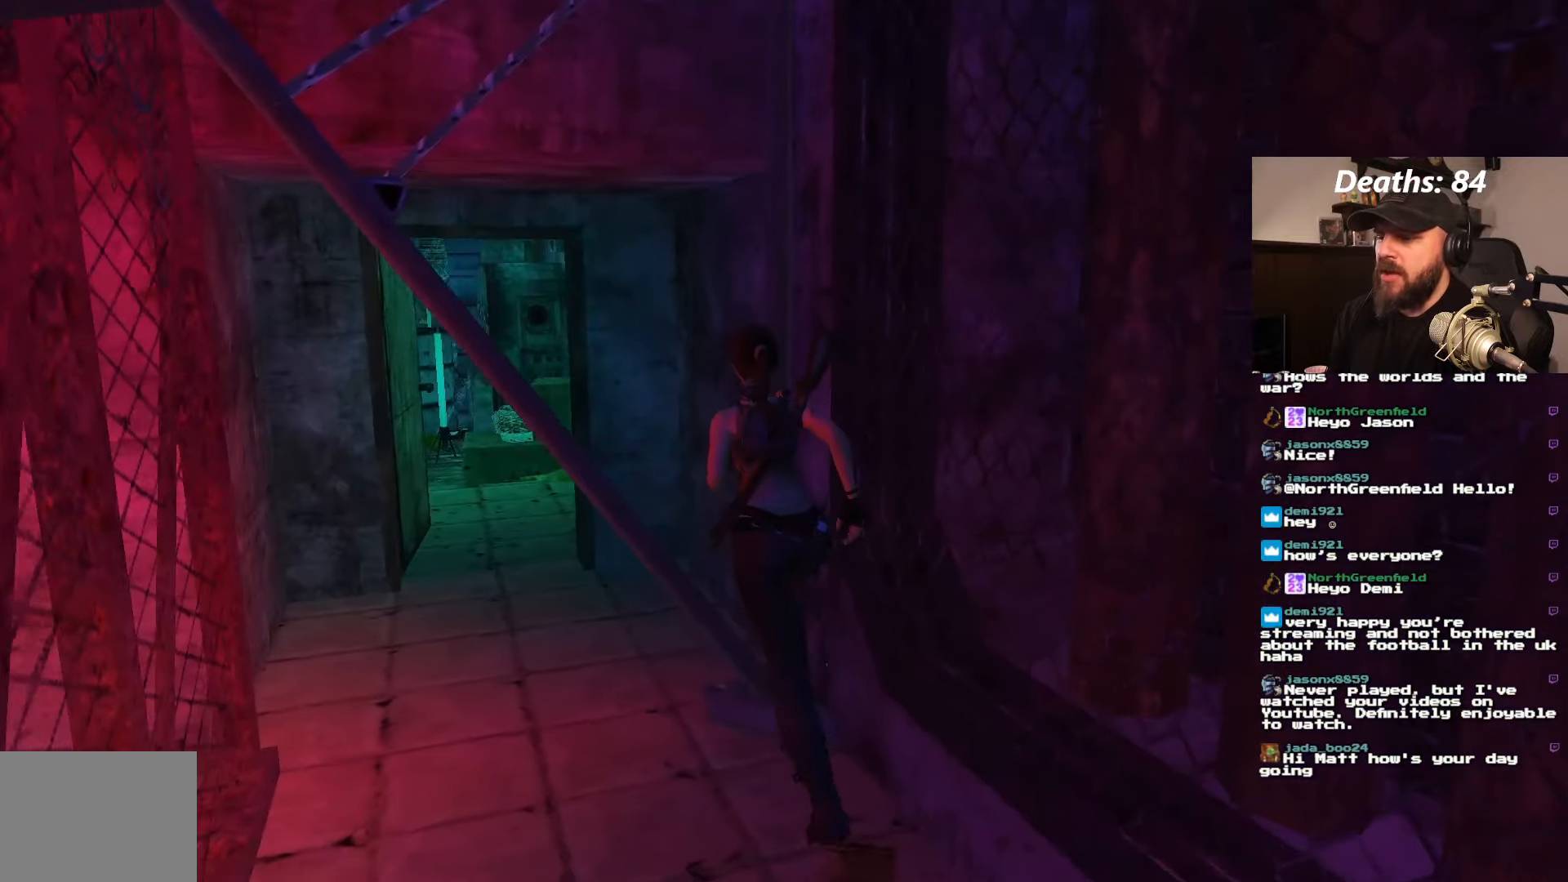
{"buttons": ["DPAD_UP"], "left_stick": "center", "right_stick": "center", "events": [[434, "DPAD_LEFT", "up"]]}
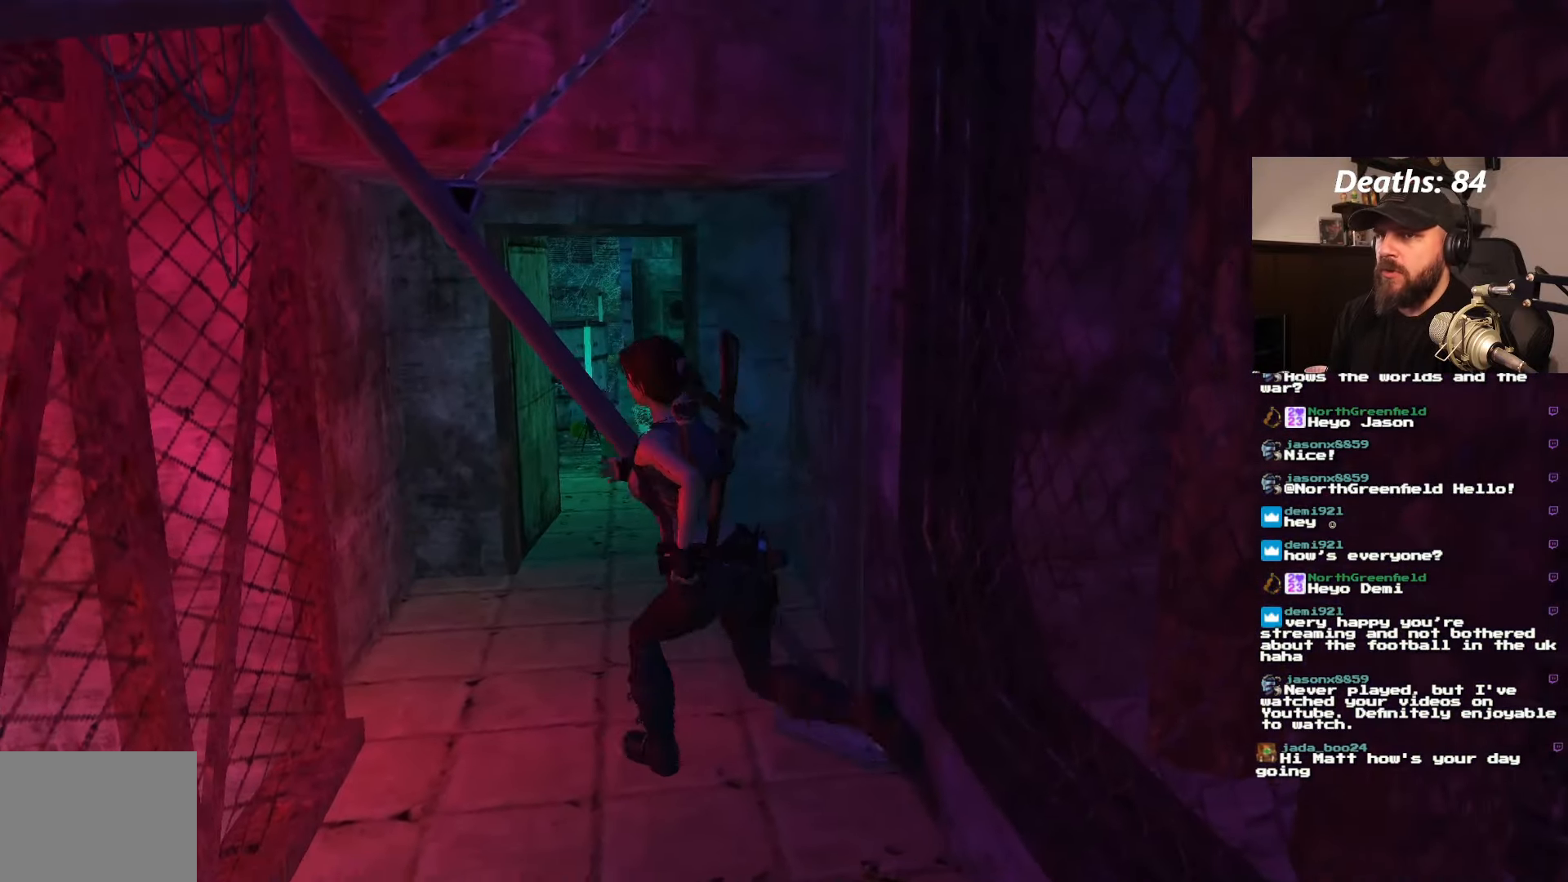
{"buttons": ["DPAD_UP", "DPAD_RIGHT"], "left_stick": "center", "right_stick": "center", "events": [[67, "DPAD_RIGHT", "down"]]}
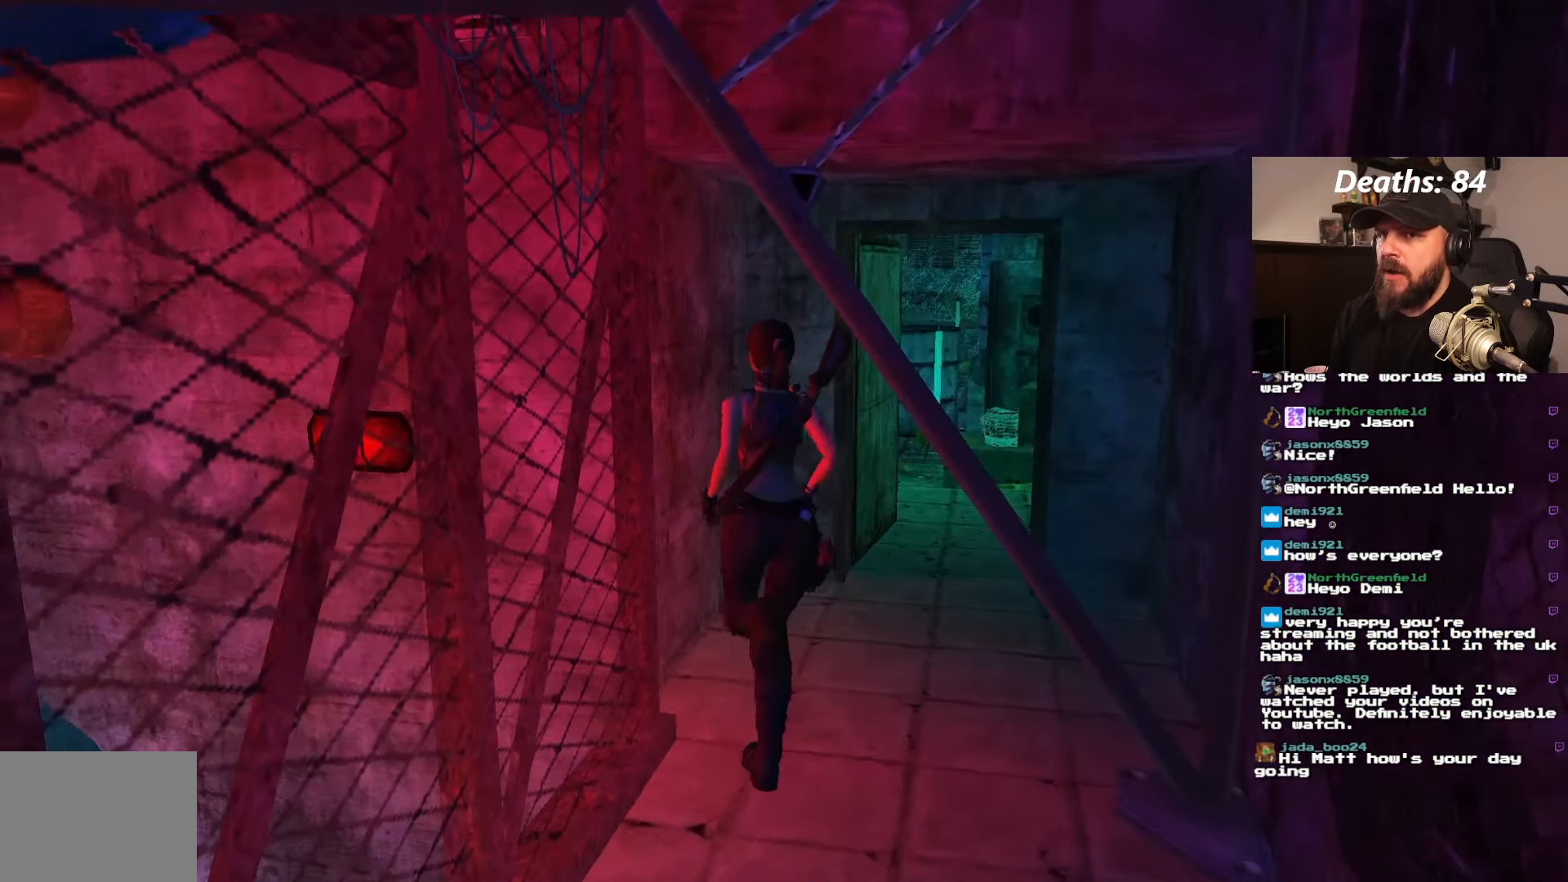
{"buttons": ["DPAD_UP"], "left_stick": "center", "right_stick": "center", "events": [[284, "DPAD_RIGHT", "up"]]}
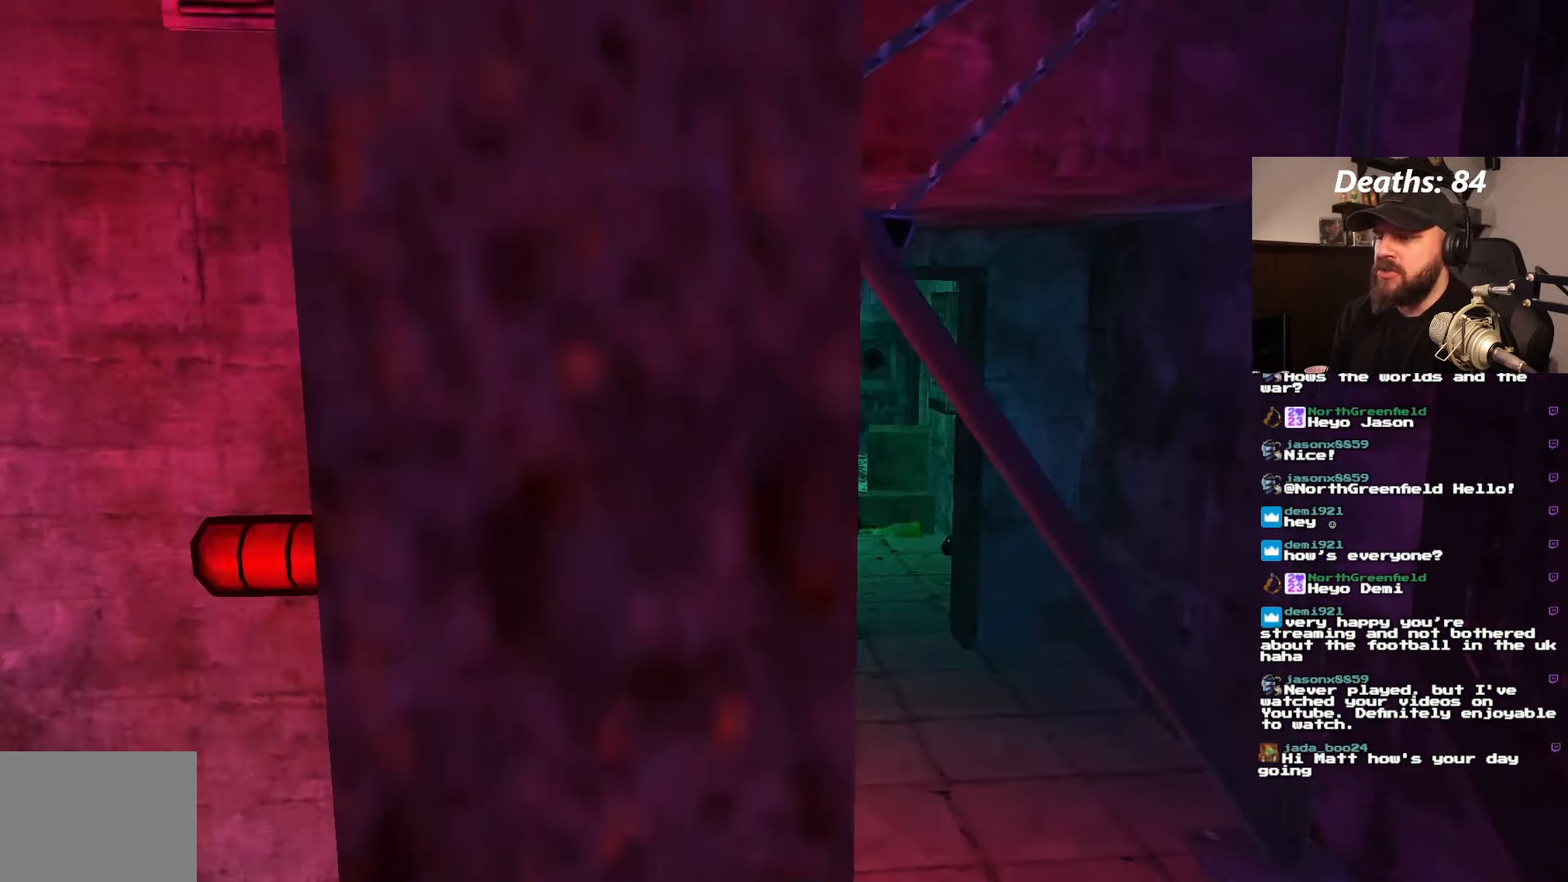
{"buttons": ["DPAD_UP"], "left_stick": "center", "right_stick": "center", "events": [[117, "DPAD_LEFT", "down"], [300, "DPAD_LEFT", "up"]]}
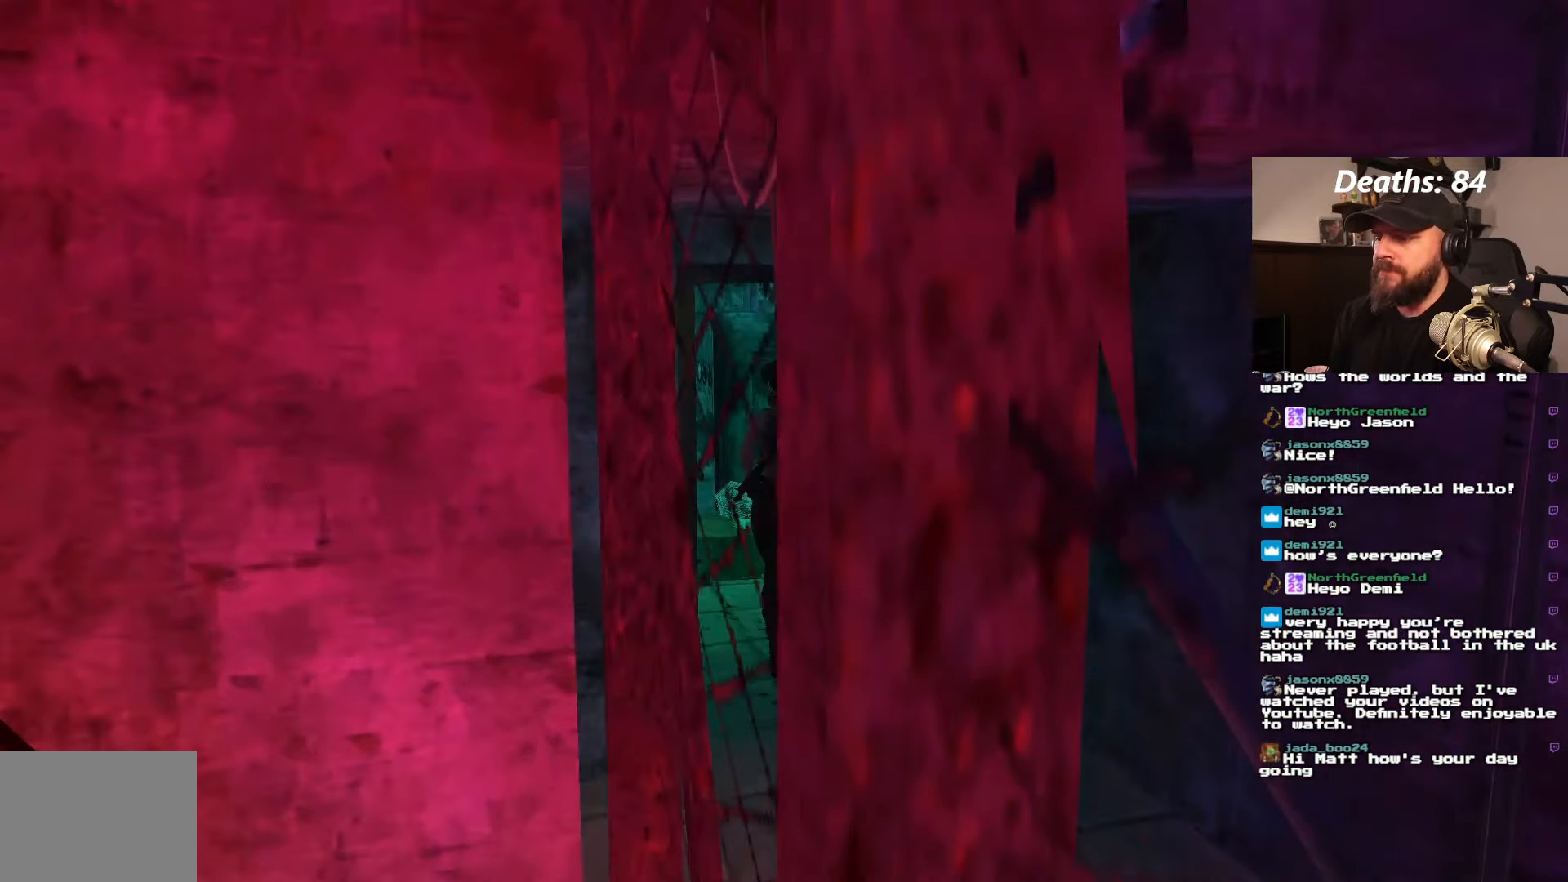
{"buttons": ["DPAD_UP", "DPAD_LEFT"], "left_stick": "center", "right_stick": "center", "events": [[34, "DPAD_LEFT", "down"]]}
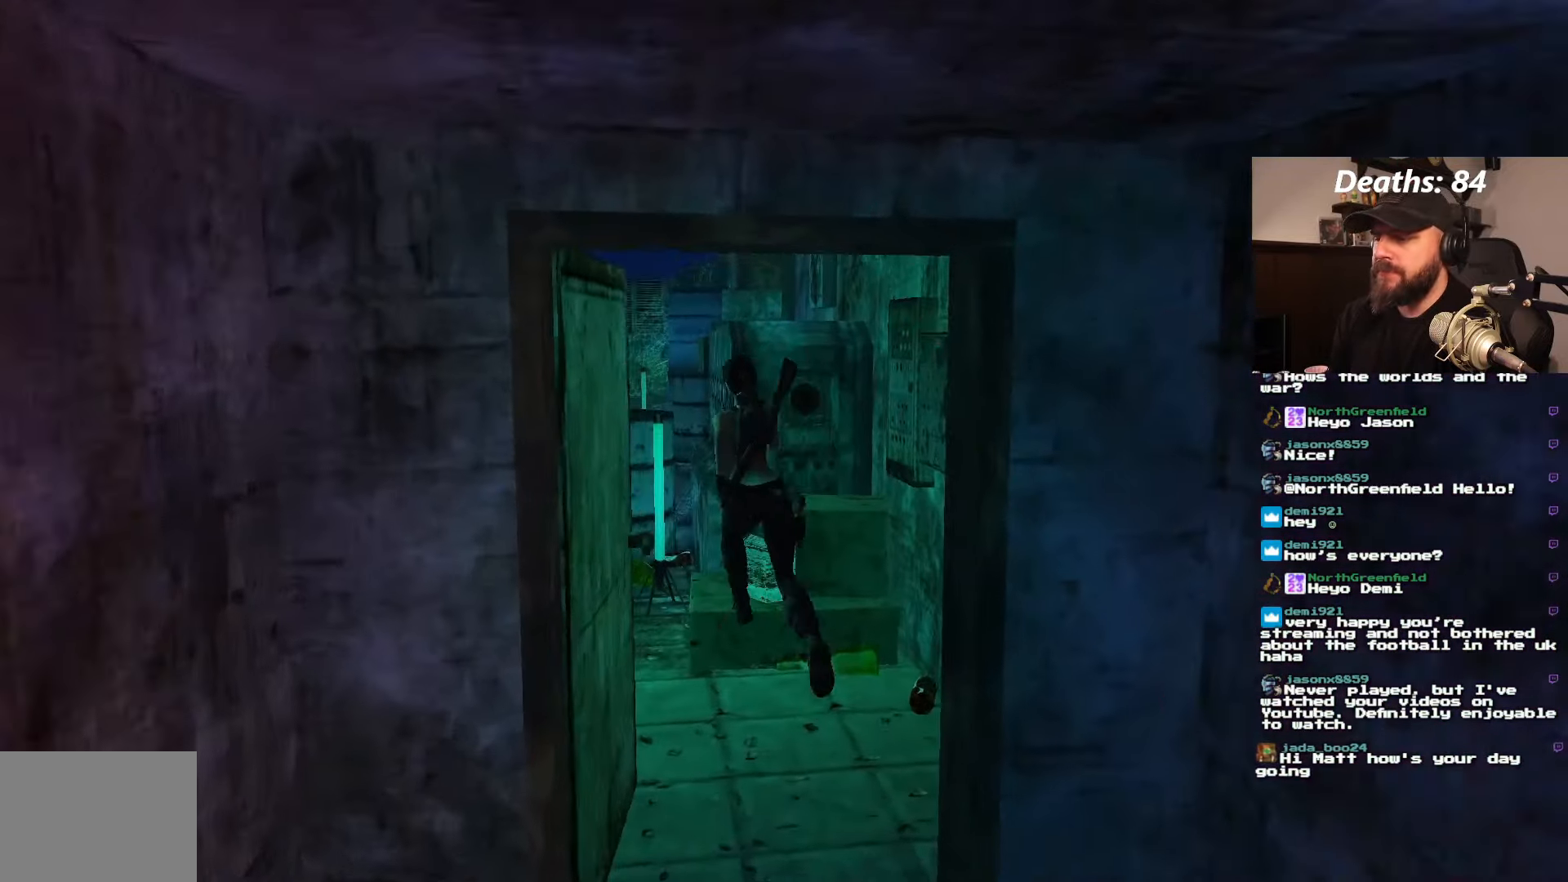
{"buttons": ["DPAD_UP"], "left_stick": "center", "right_stick": "center", "events": [[350, "DPAD_LEFT", "up"]]}
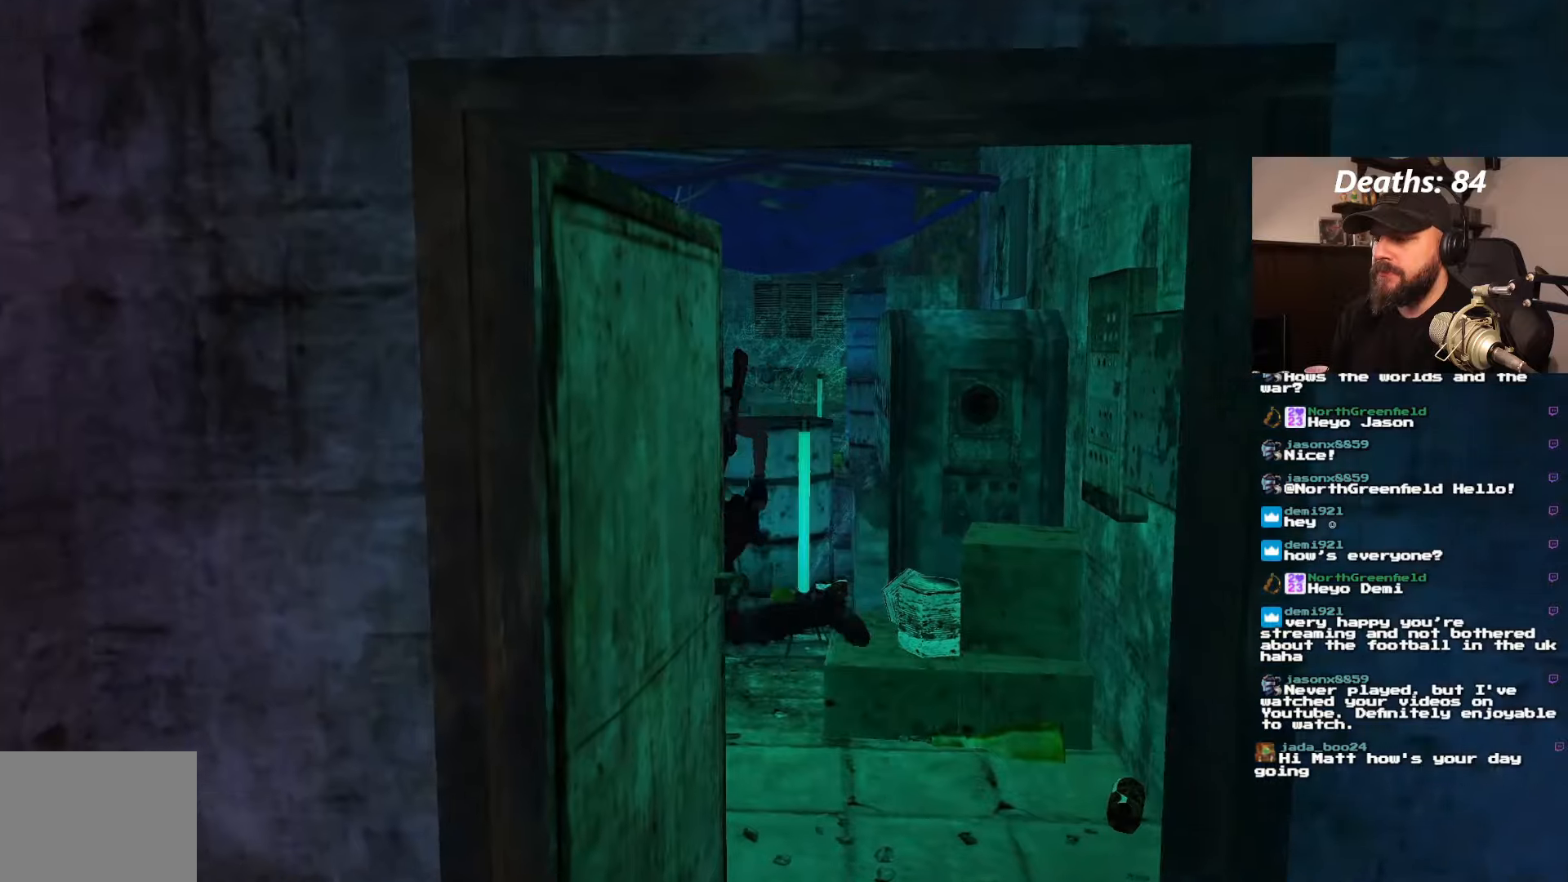
{"buttons": ["DPAD_UP"], "left_stick": "center", "right_stick": "center", "events": [[166, "DPAD_RIGHT", "down"], [483, "DPAD_RIGHT", "up"]]}
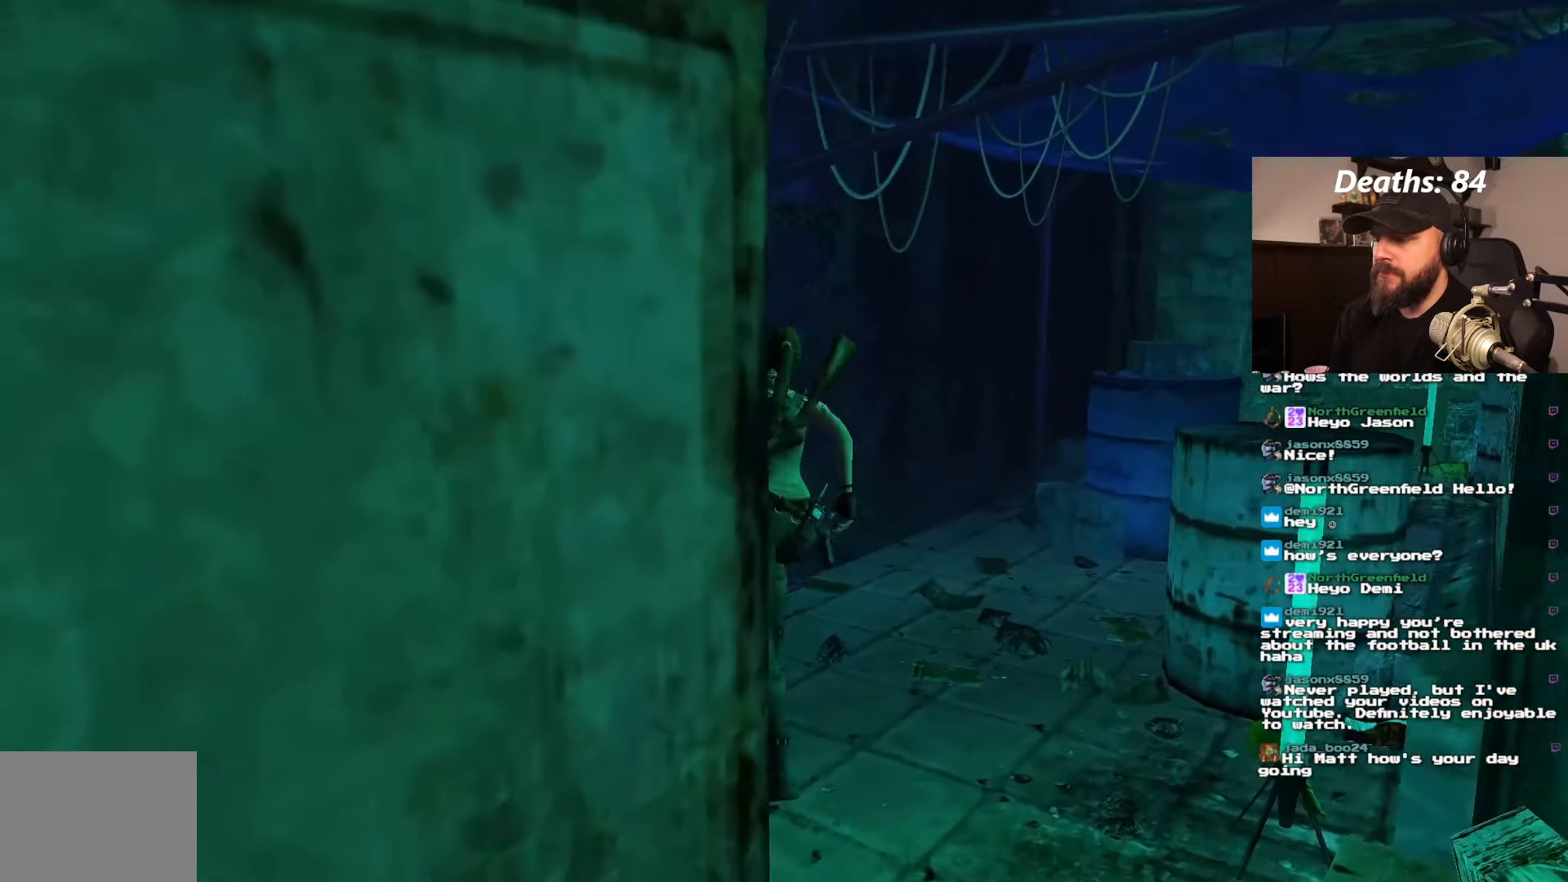
{"buttons": [], "left_stick": "center", "right_stick": "center", "events": [[116, "DPAD_UP", "up"]]}
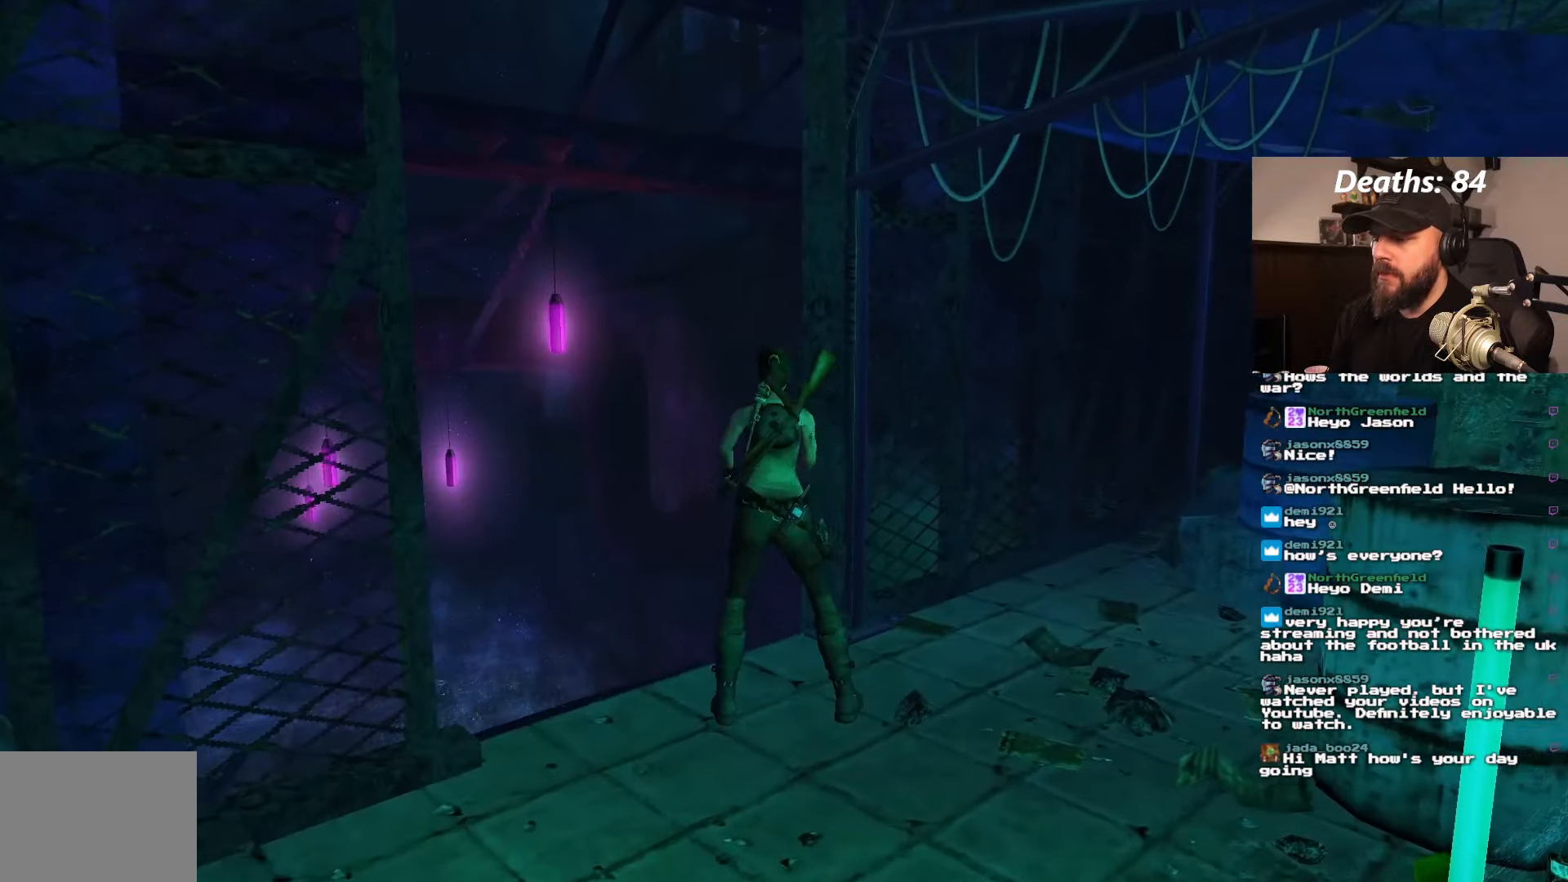
{"buttons": ["DPAD_RIGHT"], "left_stick": "center", "right_stick": "center", "events": [[466, "DPAD_RIGHT", "down"]]}
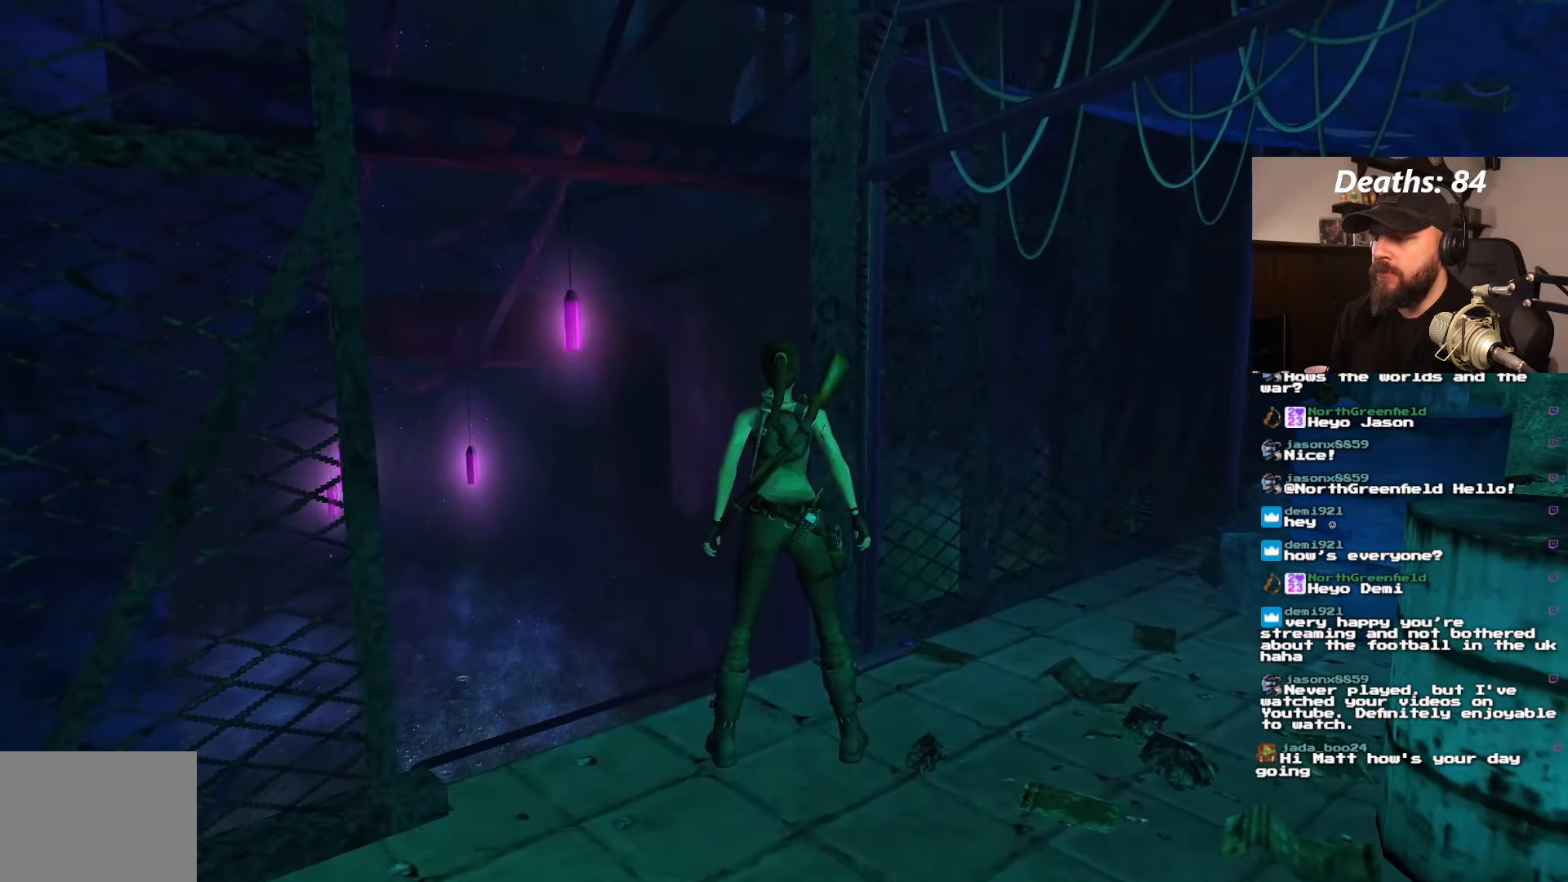
{"buttons": [], "left_stick": "center", "right_stick": "center", "events": [[16, "DPAD_RIGHT", "up"], [83, "DPAD_RIGHT", "down"], [416, "DPAD_RIGHT", "up"]]}
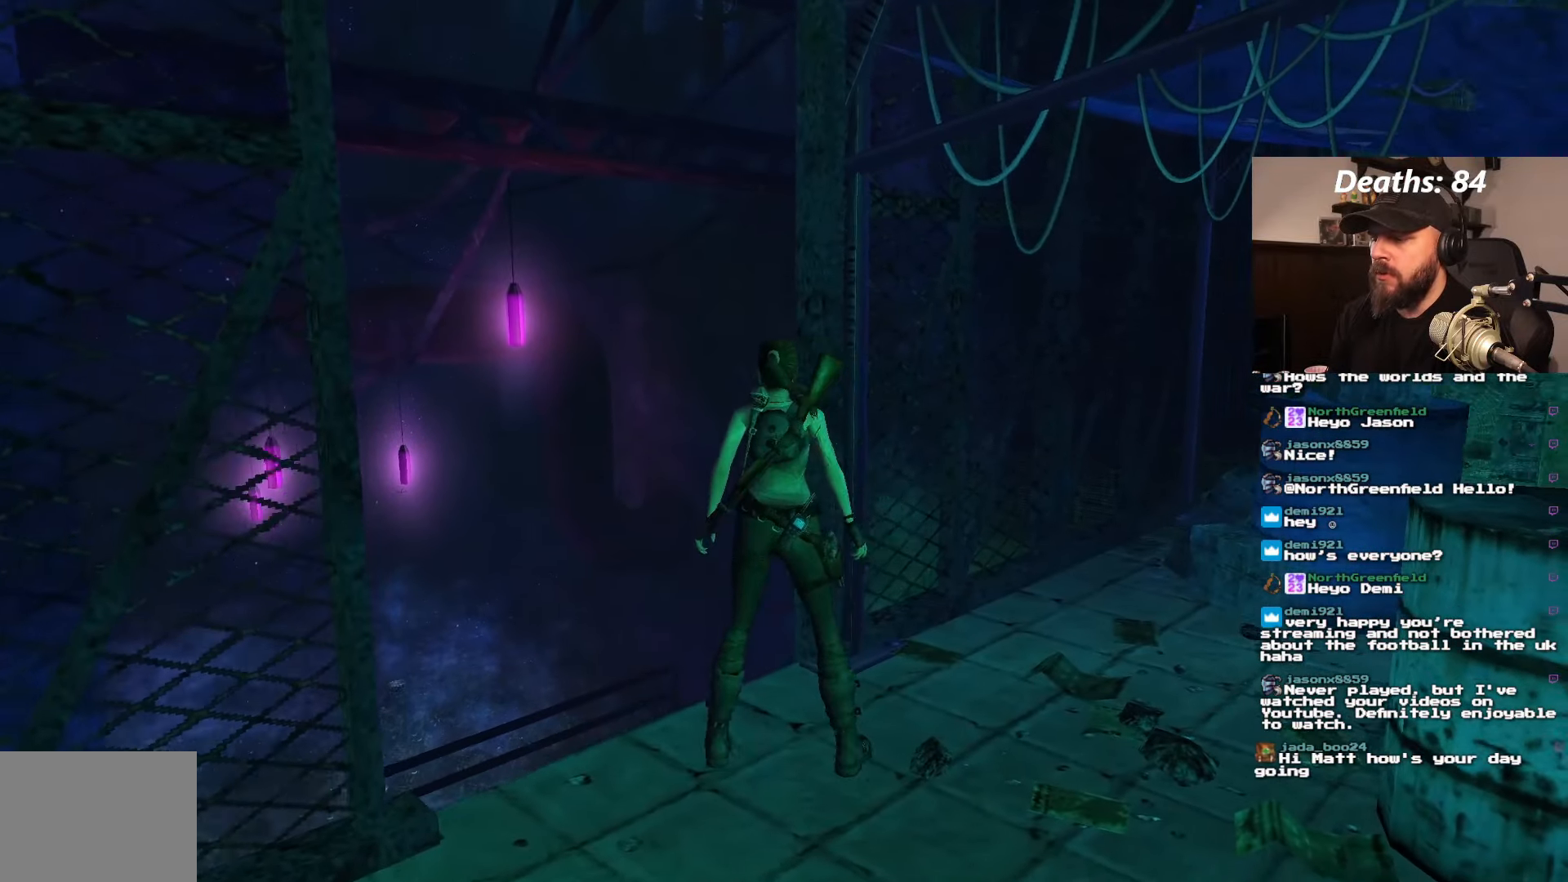
{"buttons": ["DPAD_UP", "DPAD_LEFT"], "left_stick": "center", "right_stick": "center", "events": [[100, "DPAD_LEFT", "down"], [466, "DPAD_UP", "down"]]}
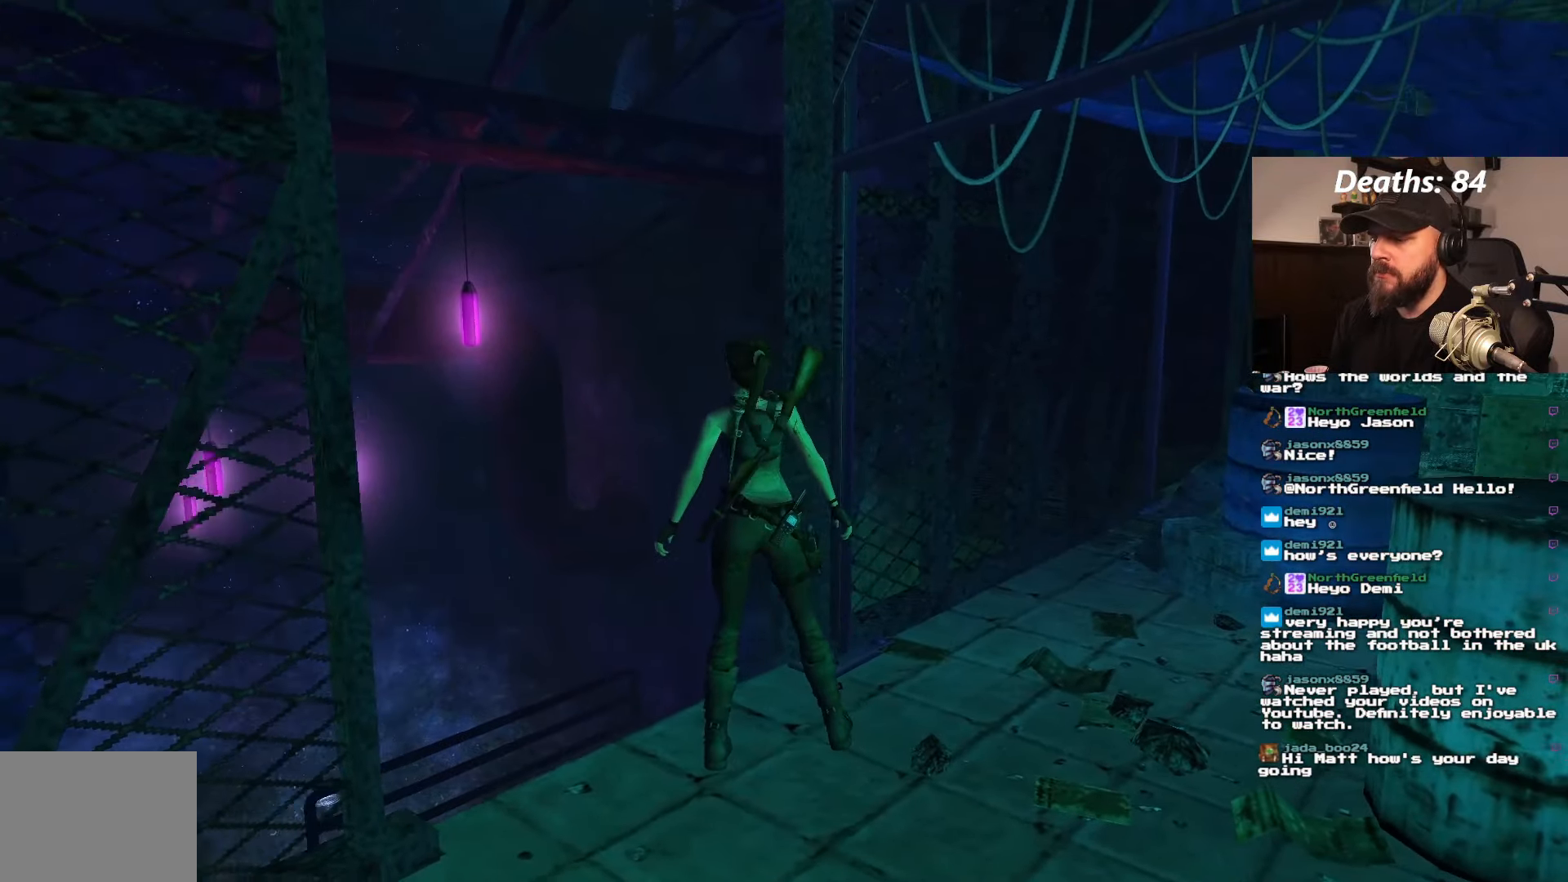
{"buttons": ["DPAD_RIGHT"], "left_stick": "center", "right_stick": "center", "events": [[16, "DPAD_LEFT", "up"], [200, "DPAD_UP", "up"], [300, "DPAD_RIGHT", "down"]]}
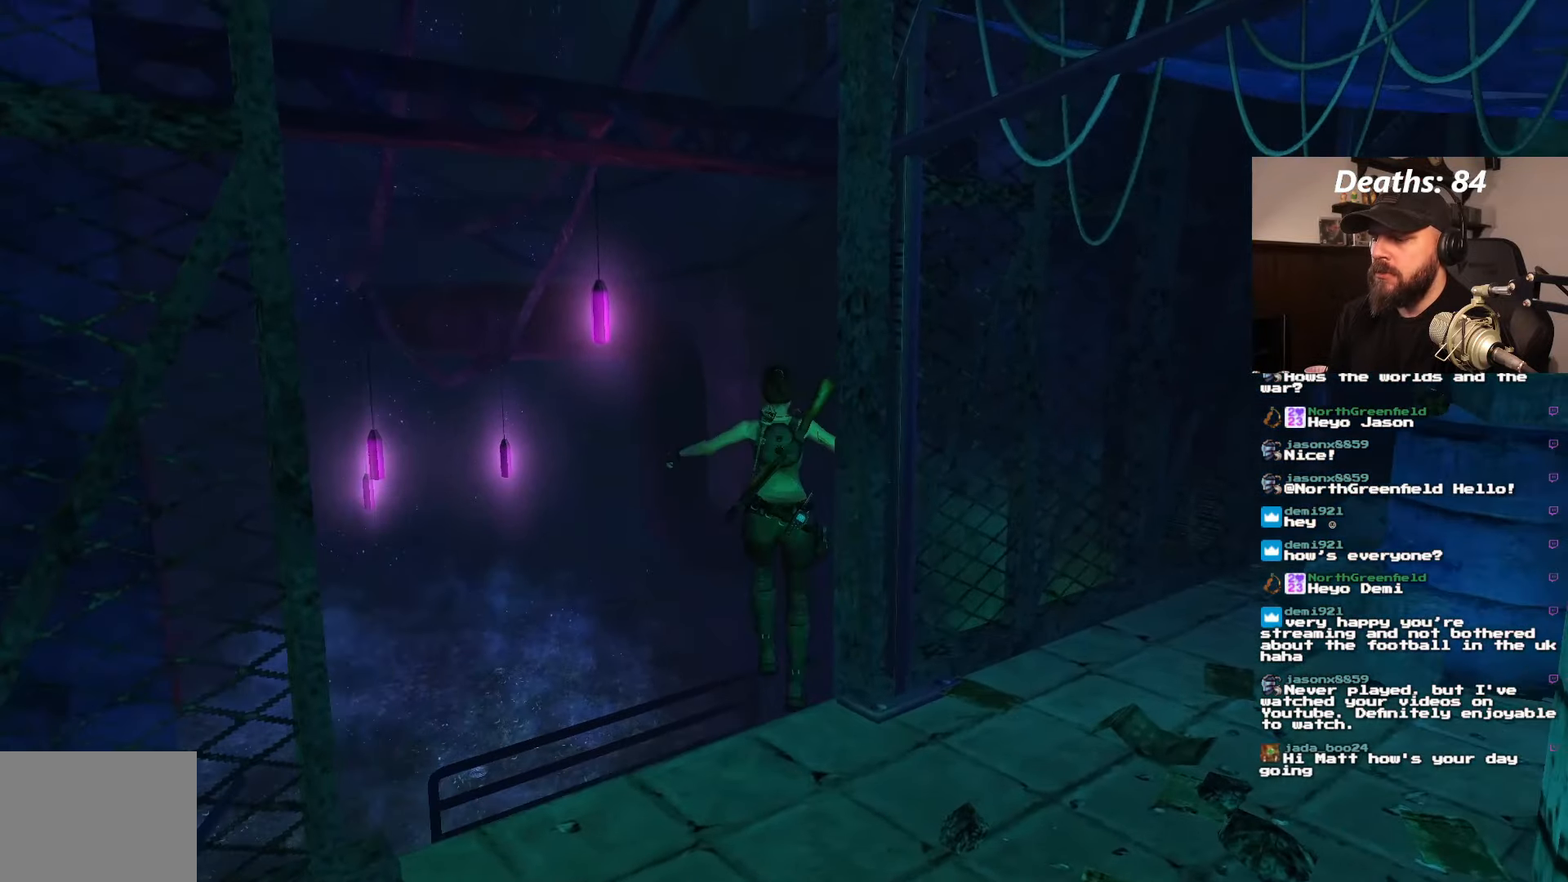
{"buttons": [], "left_stick": "center", "right_stick": "center", "events": [[400, "DPAD_RIGHT", "up"]]}
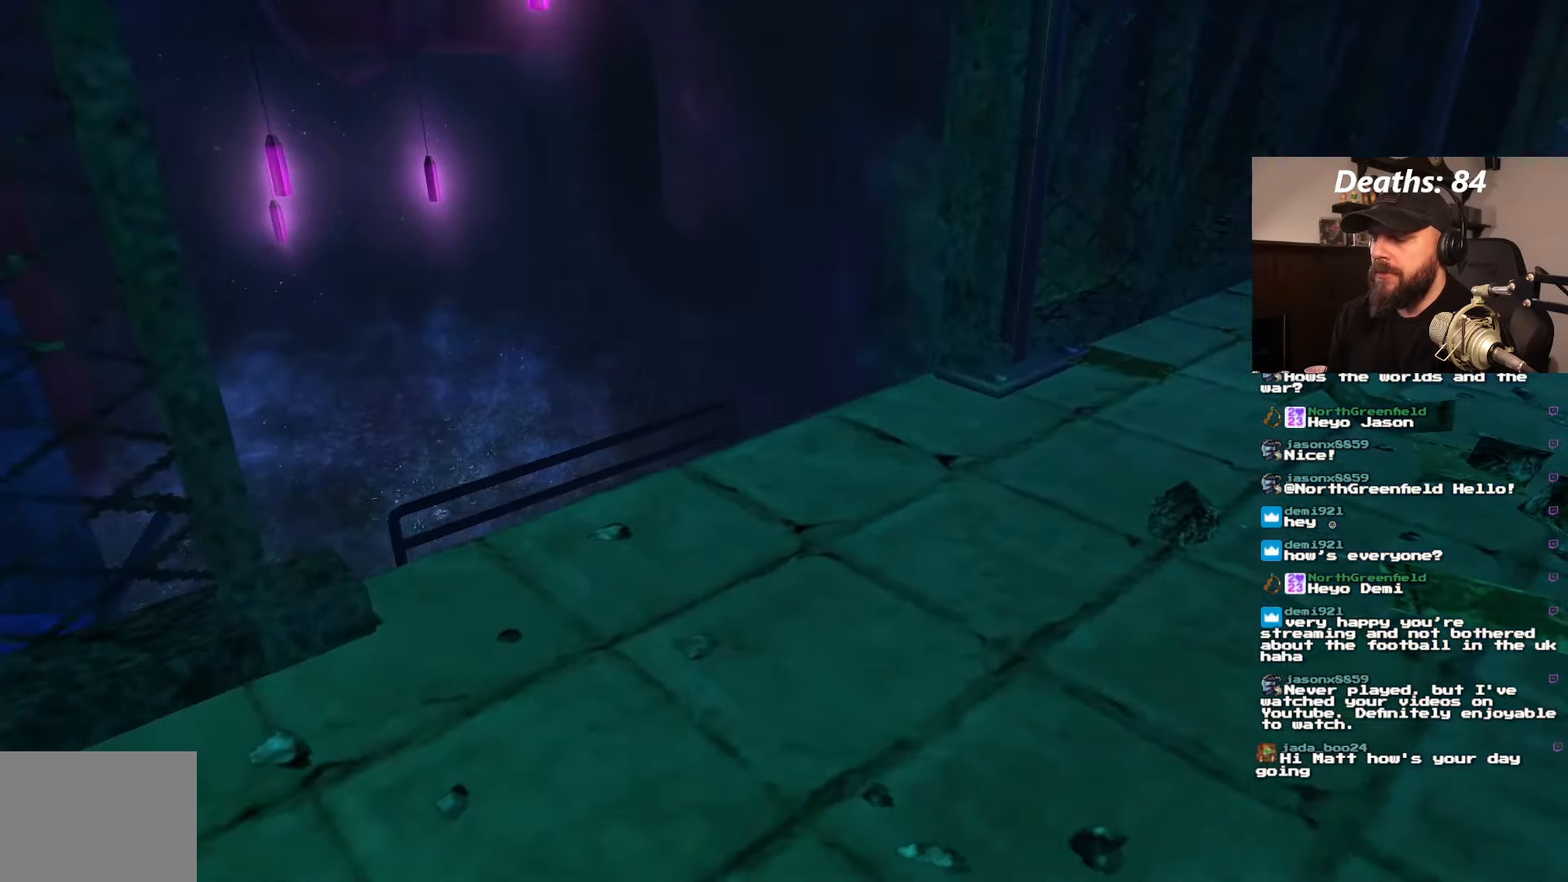
{"buttons": ["DPAD_UP", "DPAD_RIGHT"], "left_stick": "center", "right_stick": "center", "events": [[133, "DPAD_UP", "down"], [166, "DPAD_RIGHT", "down"]]}
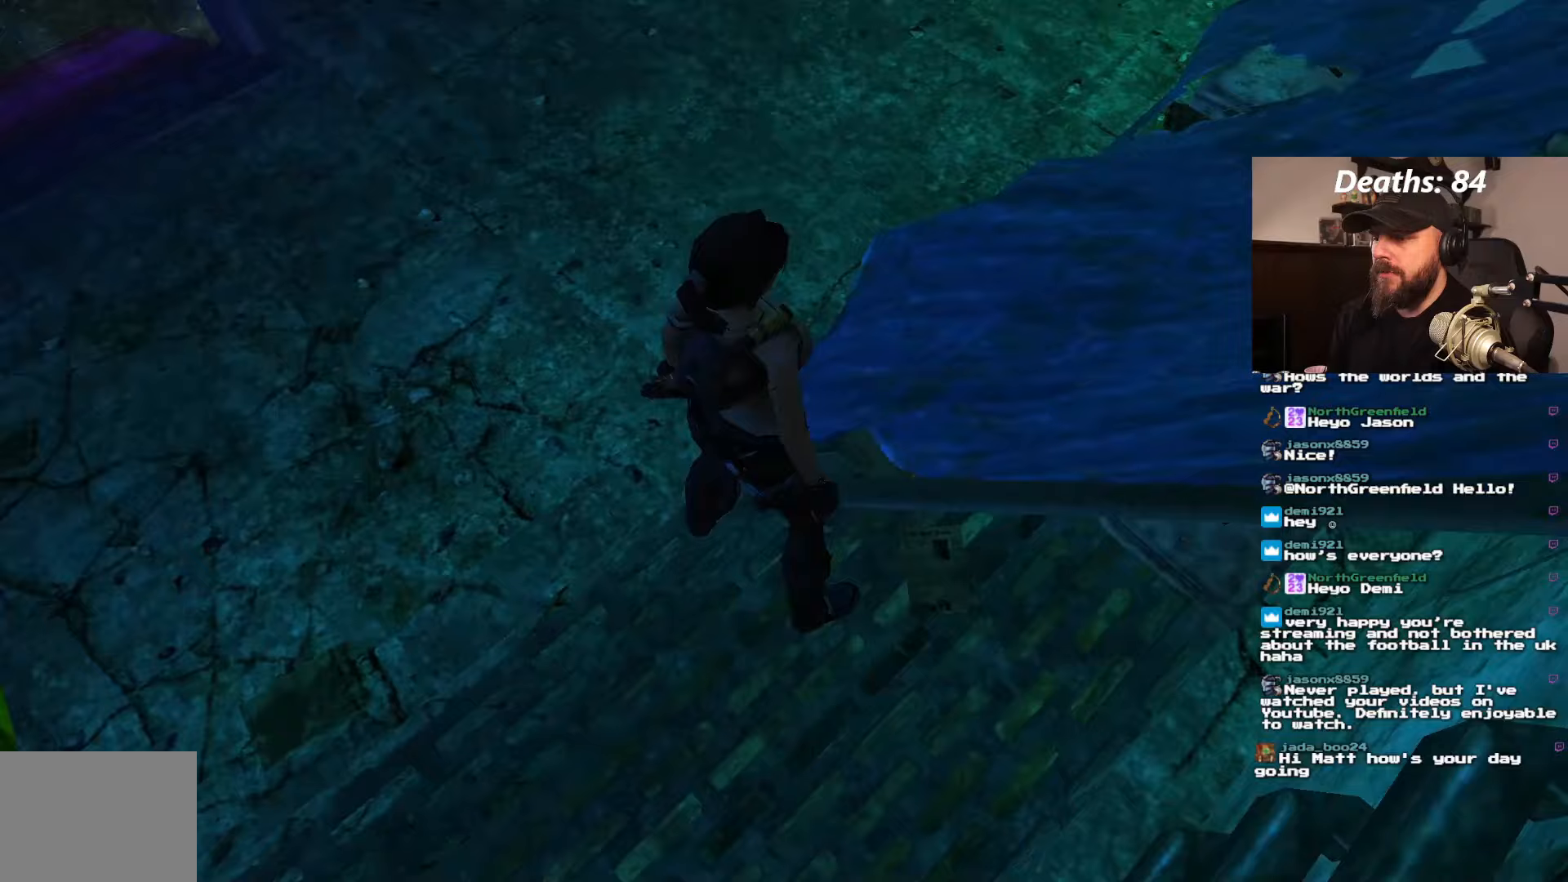
{"buttons": ["DPAD_UP", "DPAD_LEFT"], "left_stick": "center", "right_stick": "center", "events": [[217, "DPAD_RIGHT", "up"], [383, "DPAD_LEFT", "down"]]}
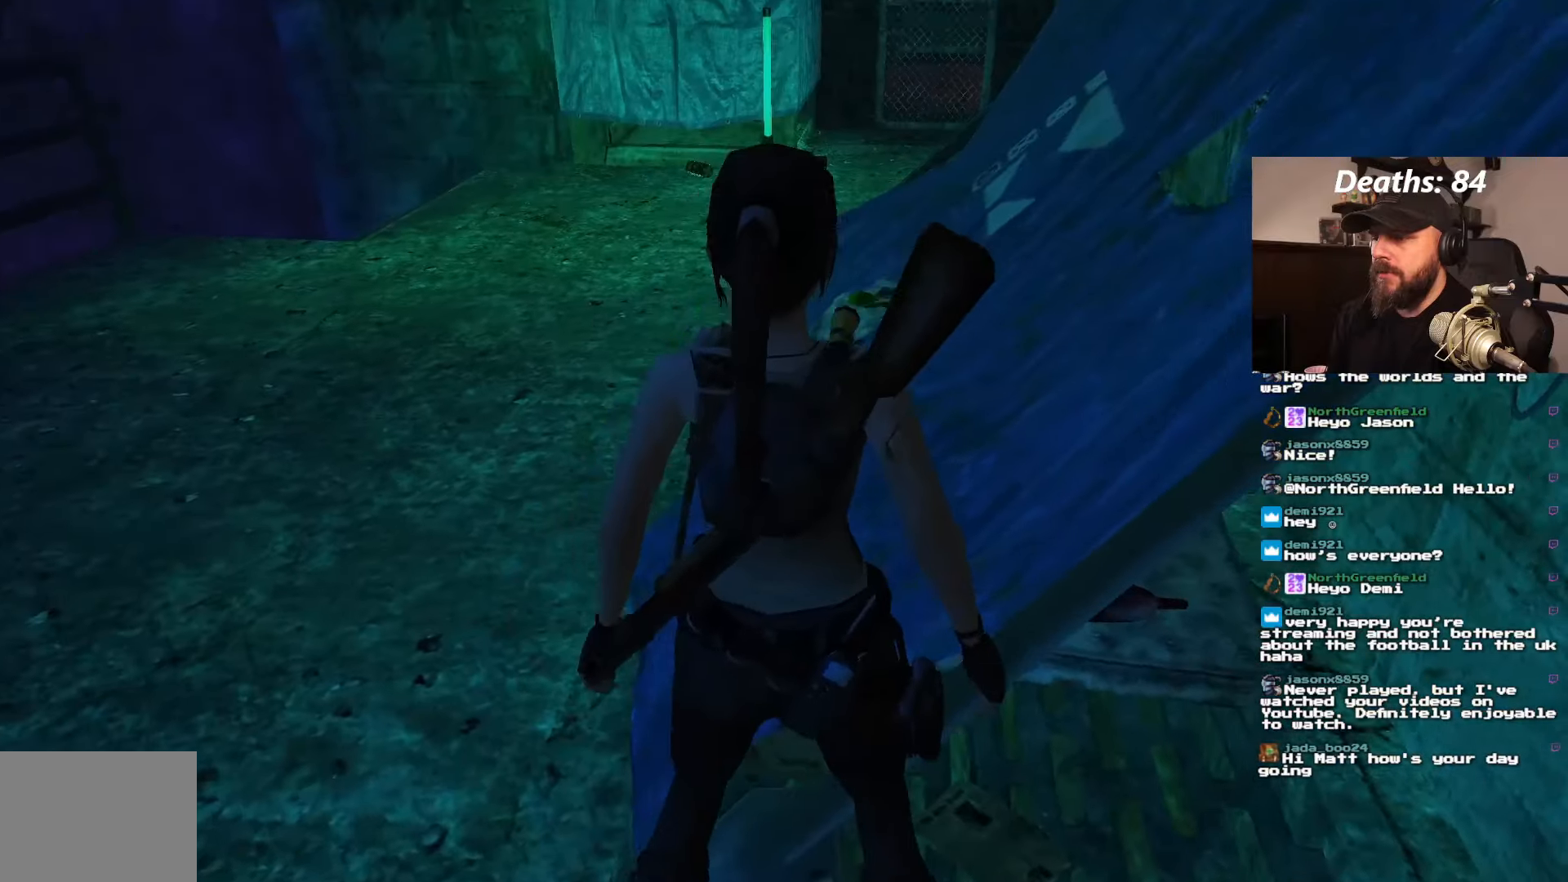
{"buttons": ["DPAD_LEFT"], "left_stick": "center", "right_stick": "center", "events": [[150, "DPAD_UP", "up"]]}
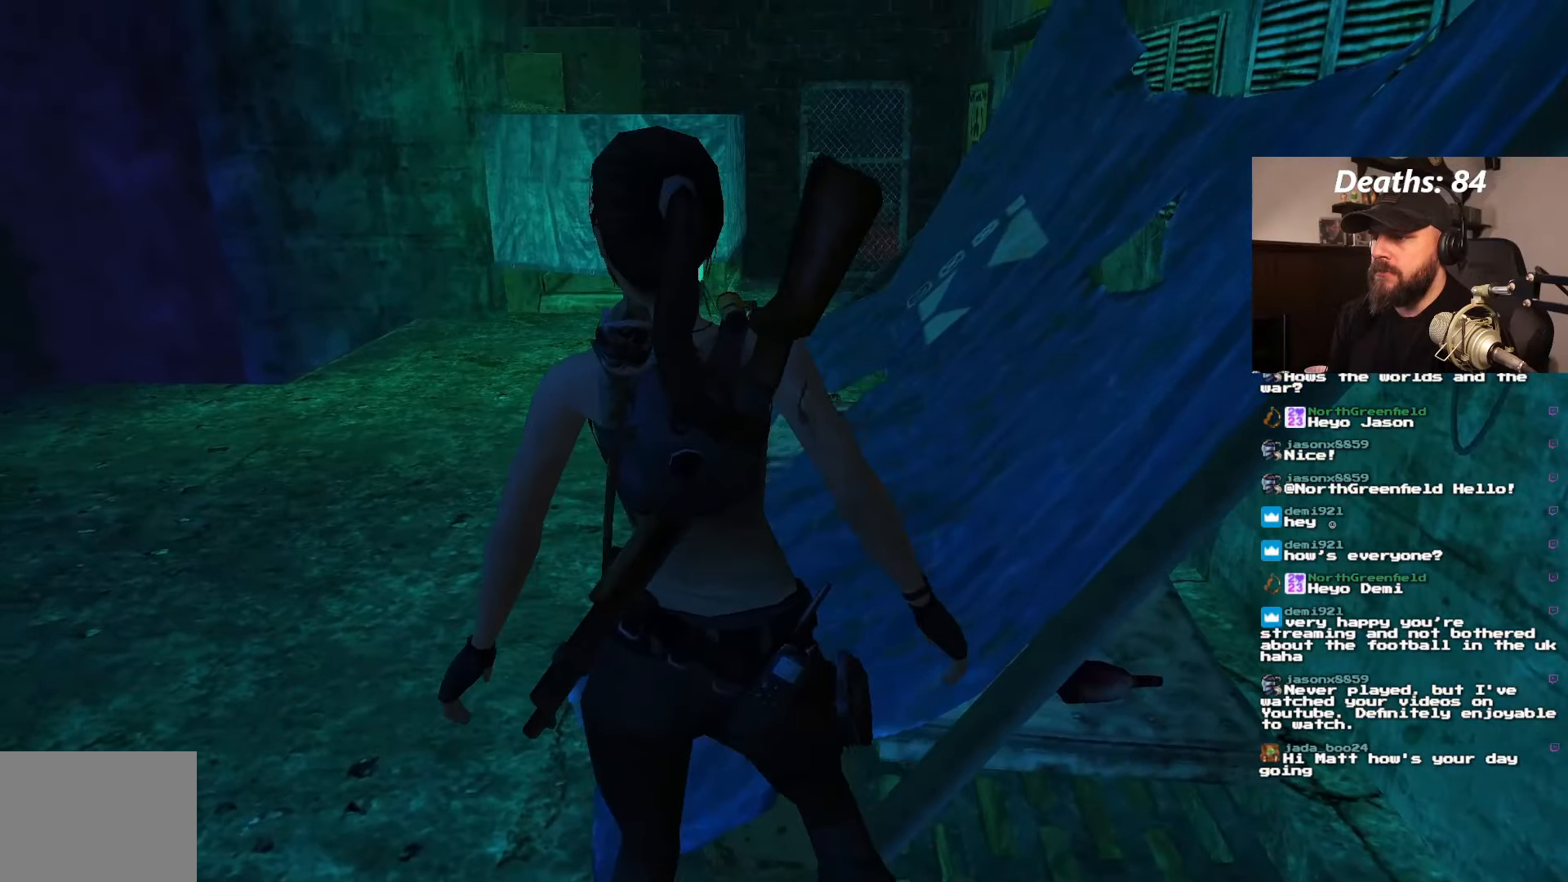
{"buttons": ["DPAD_UP", "DPAD_RIGHT"], "left_stick": "center", "right_stick": "center", "events": [[333, "DPAD_UP", "down"], [383, "DPAD_LEFT", "up"], [500, "DPAD_RIGHT", "down"]]}
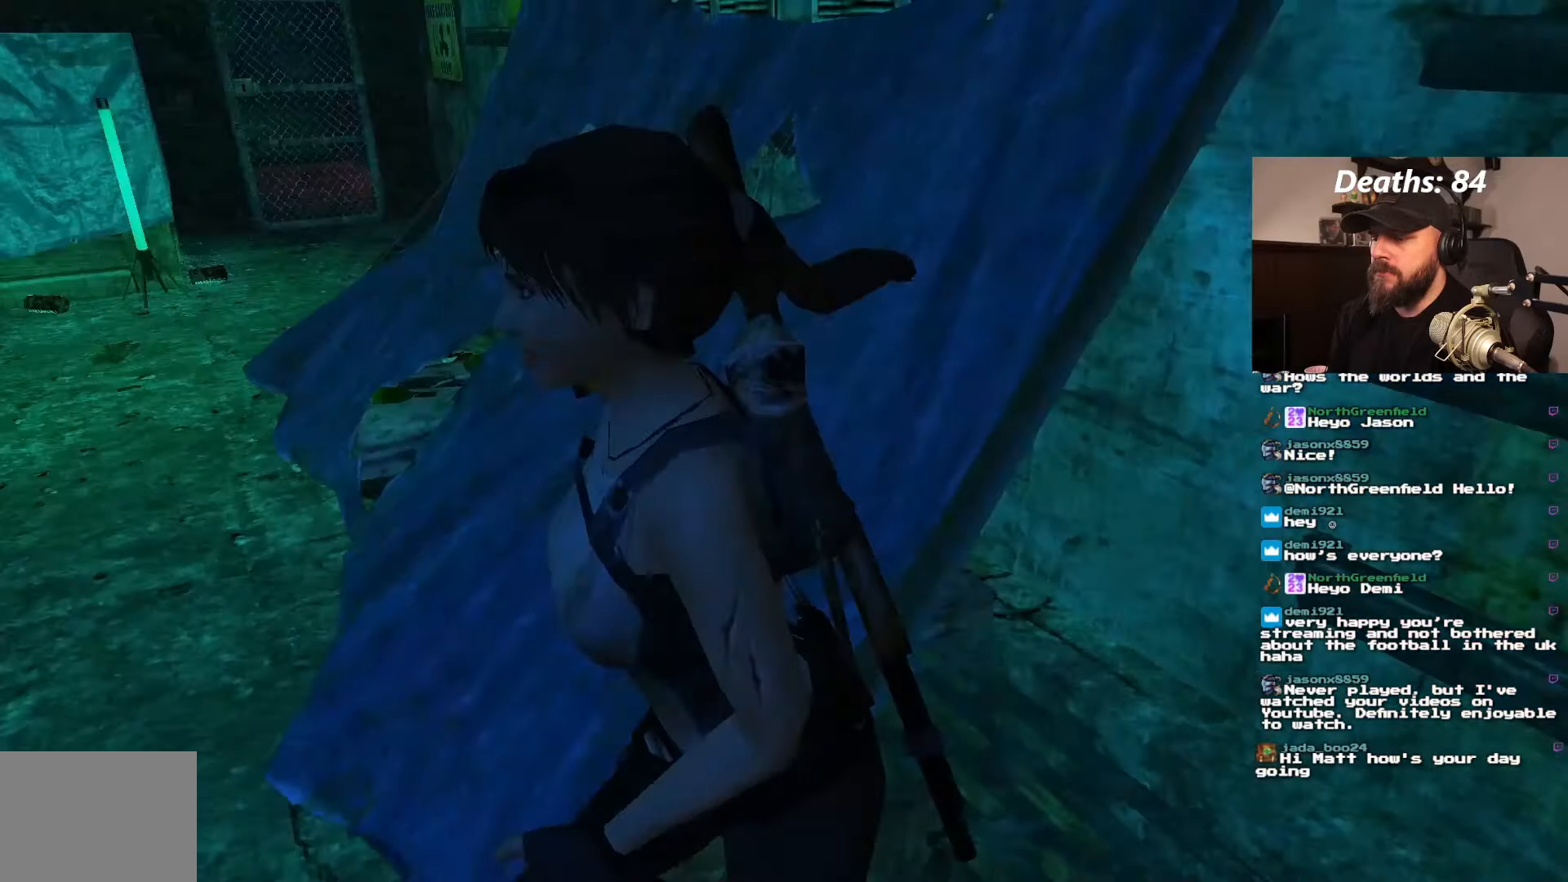
{"buttons": ["DPAD_UP", "DPAD_RIGHT"], "left_stick": "center", "right_stick": "center", "events": []}
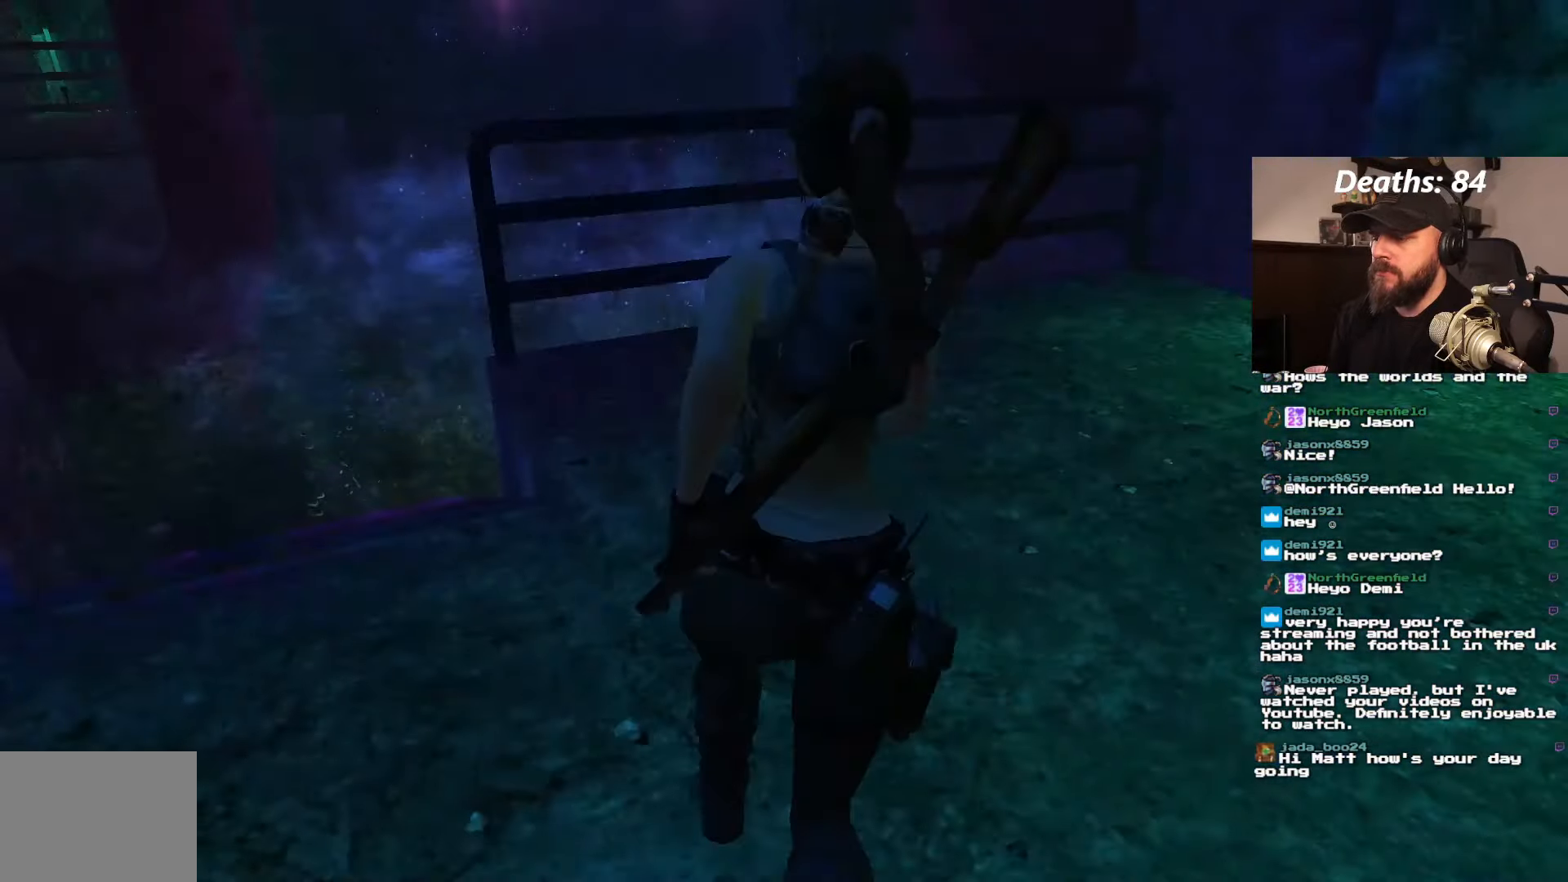
{"buttons": ["DPAD_UP", "DPAD_RIGHT"], "left_stick": "center", "right_stick": "center", "events": []}
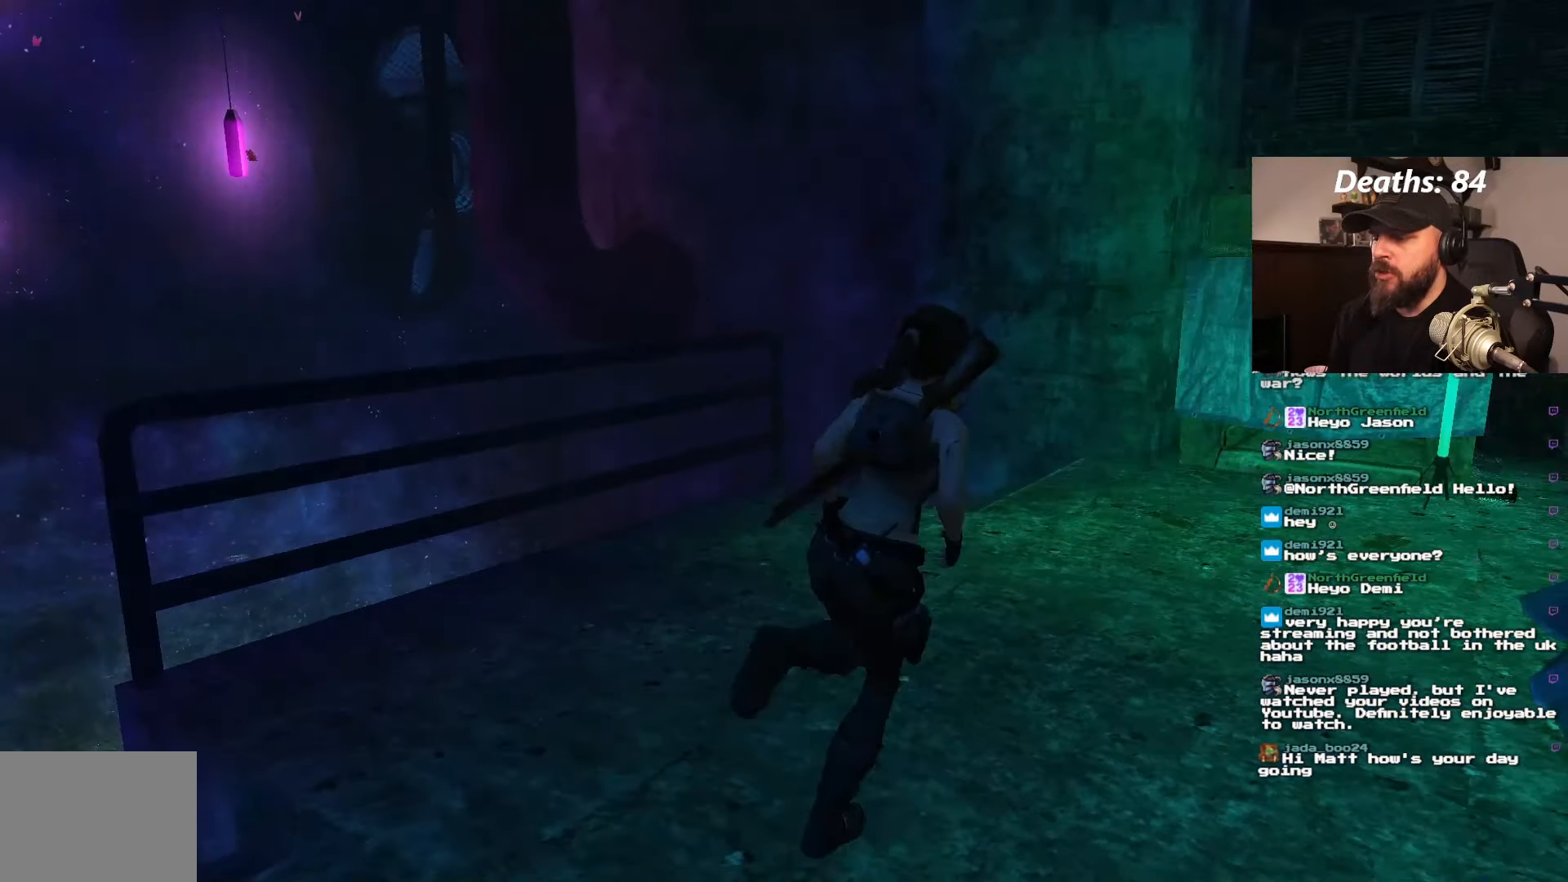
{"buttons": ["DPAD_UP", "DPAD_LEFT"], "left_stick": "center", "right_stick": "center", "events": [[83, "DPAD_RIGHT", "up"], [500, "DPAD_LEFT", "down"]]}
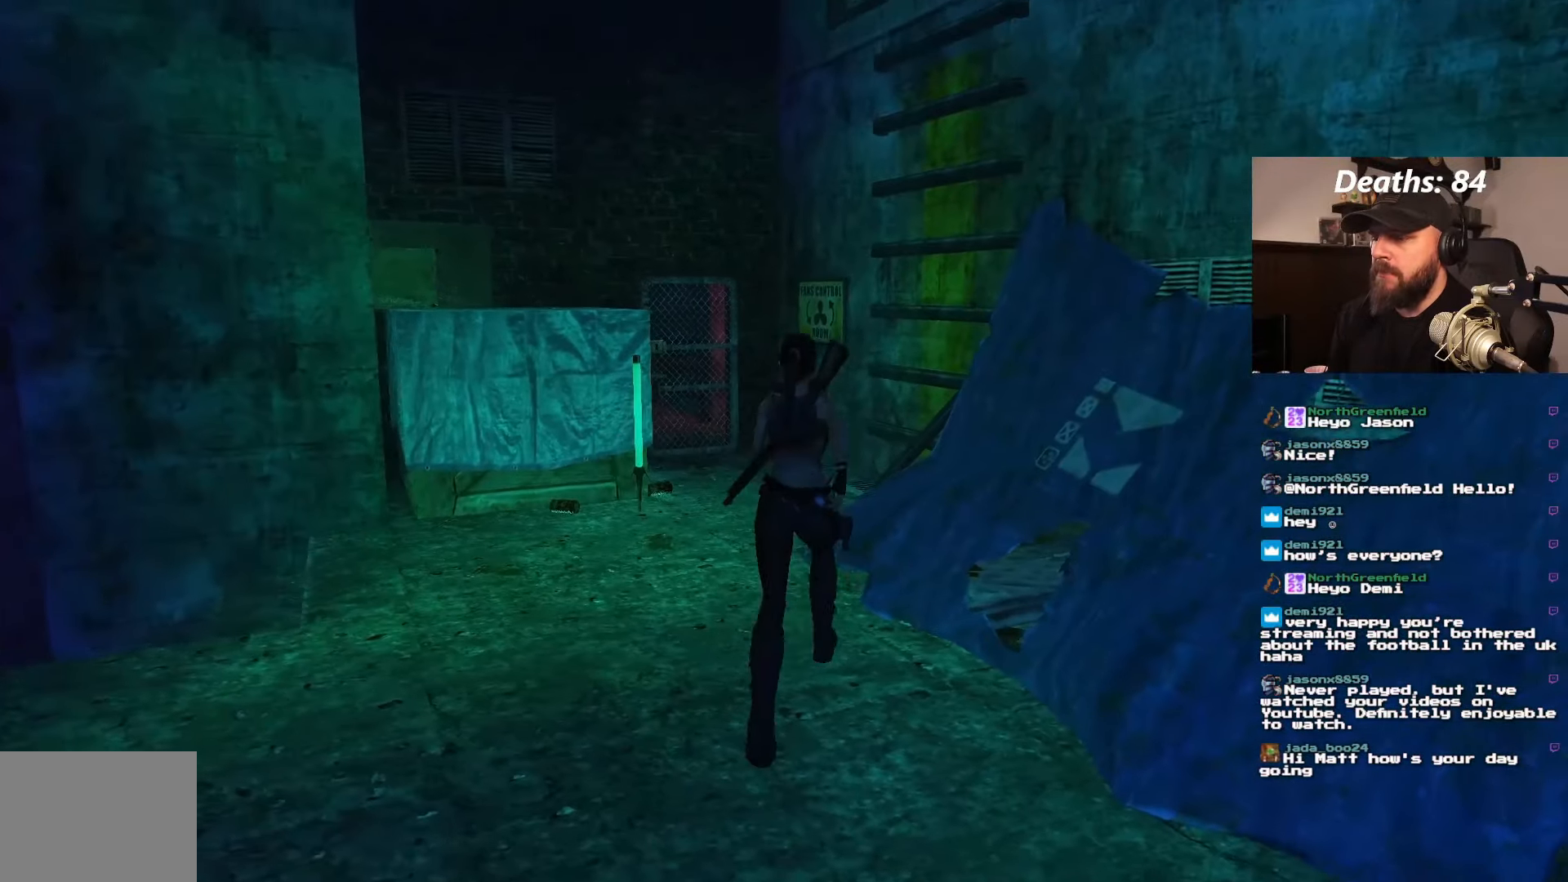
{"buttons": ["DPAD_UP"], "left_stick": "center", "right_stick": "center", "events": [[433, "DPAD_LEFT", "up"]]}
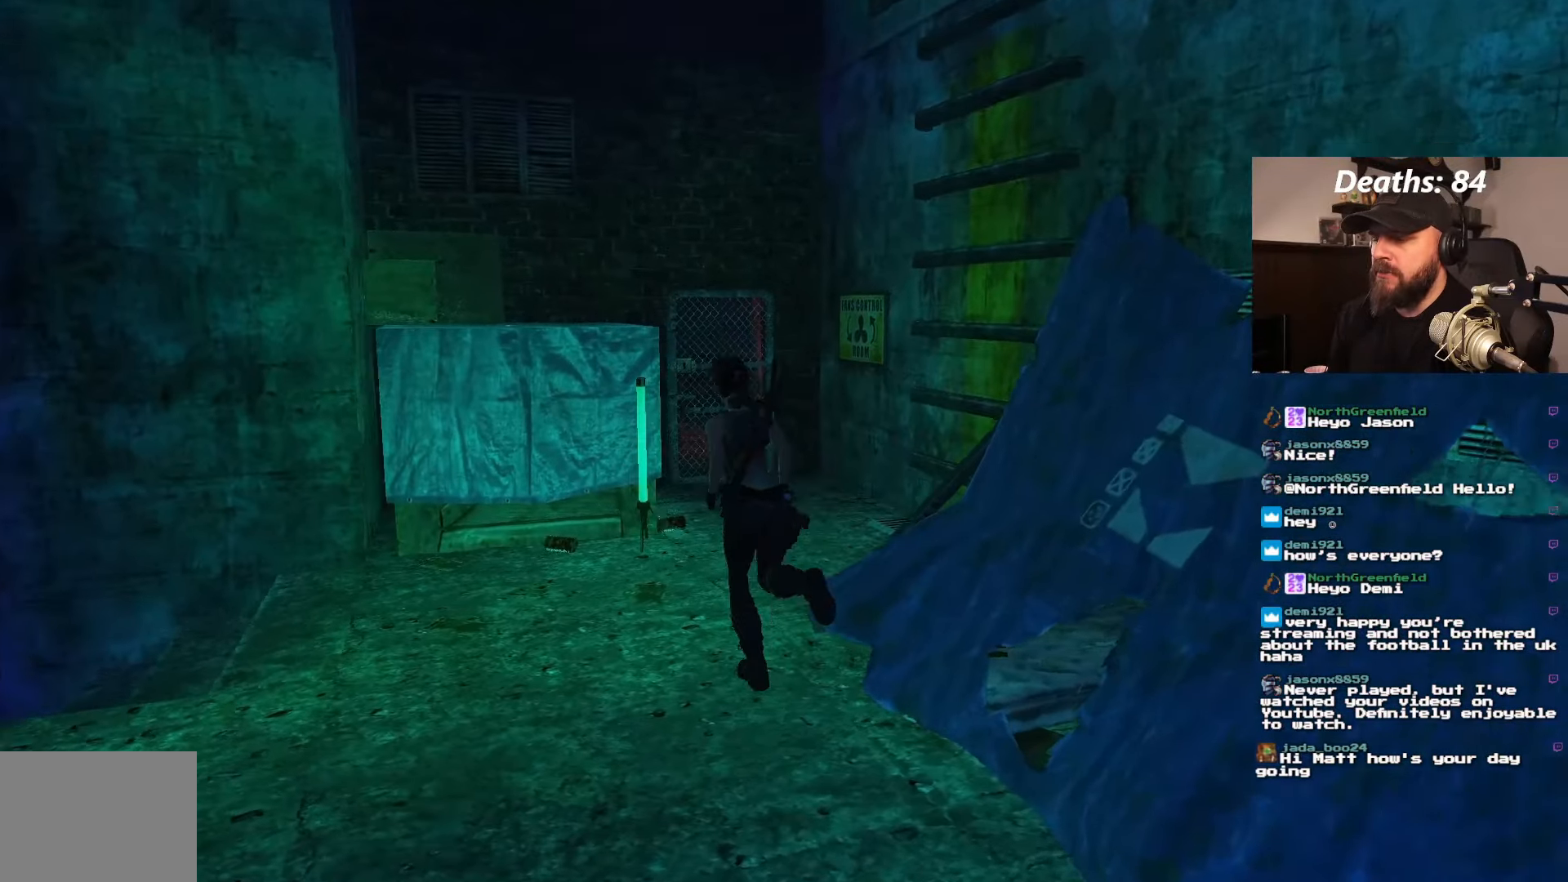
{"buttons": ["DPAD_UP", "DPAD_RIGHT"], "left_stick": "center", "right_stick": "center", "events": [[200, "DPAD_RIGHT", "down"]]}
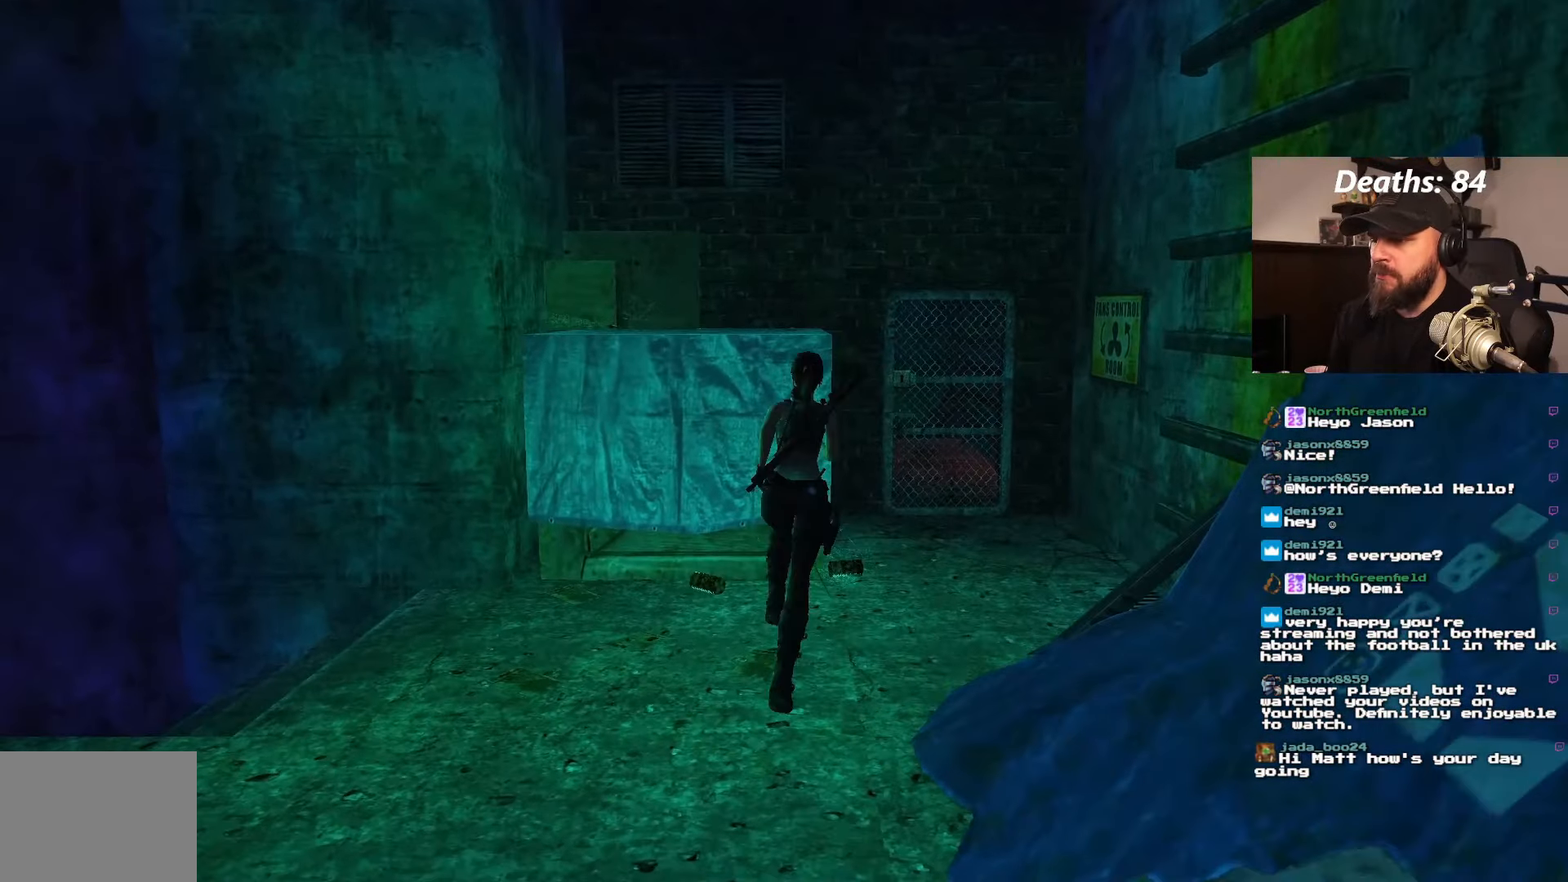
{"buttons": ["DPAD_UP", "DPAD_LEFT"], "left_stick": "center", "right_stick": "center", "events": [[300, "DPAD_RIGHT", "up"], [400, "DPAD_LEFT", "down"]]}
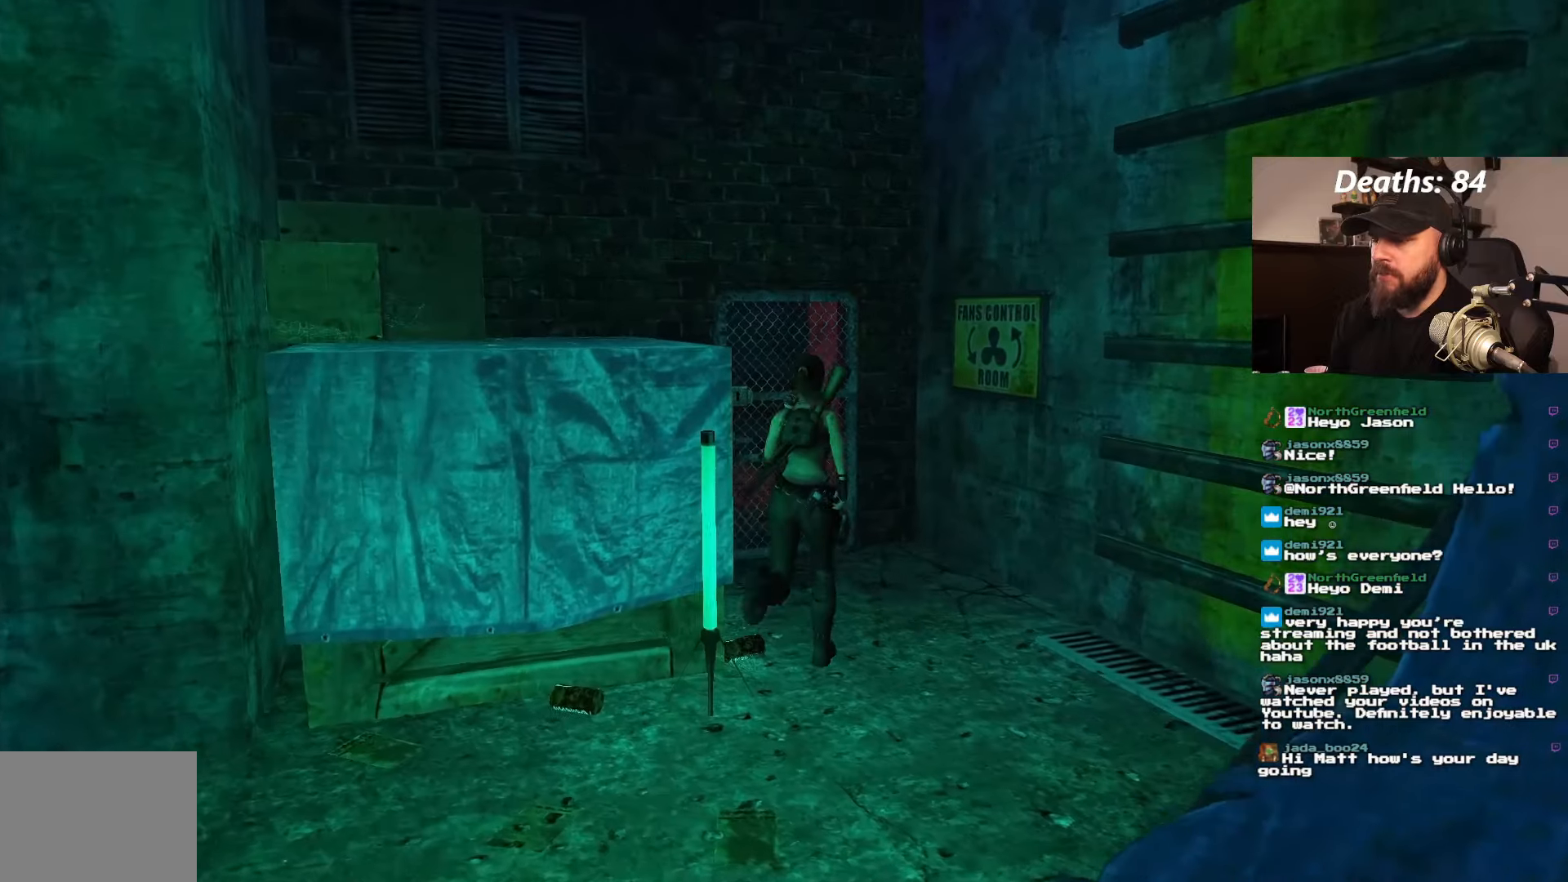
{"buttons": ["DPAD_UP"], "left_stick": "center", "right_stick": "center", "events": [[450, "DPAD_LEFT", "up"]]}
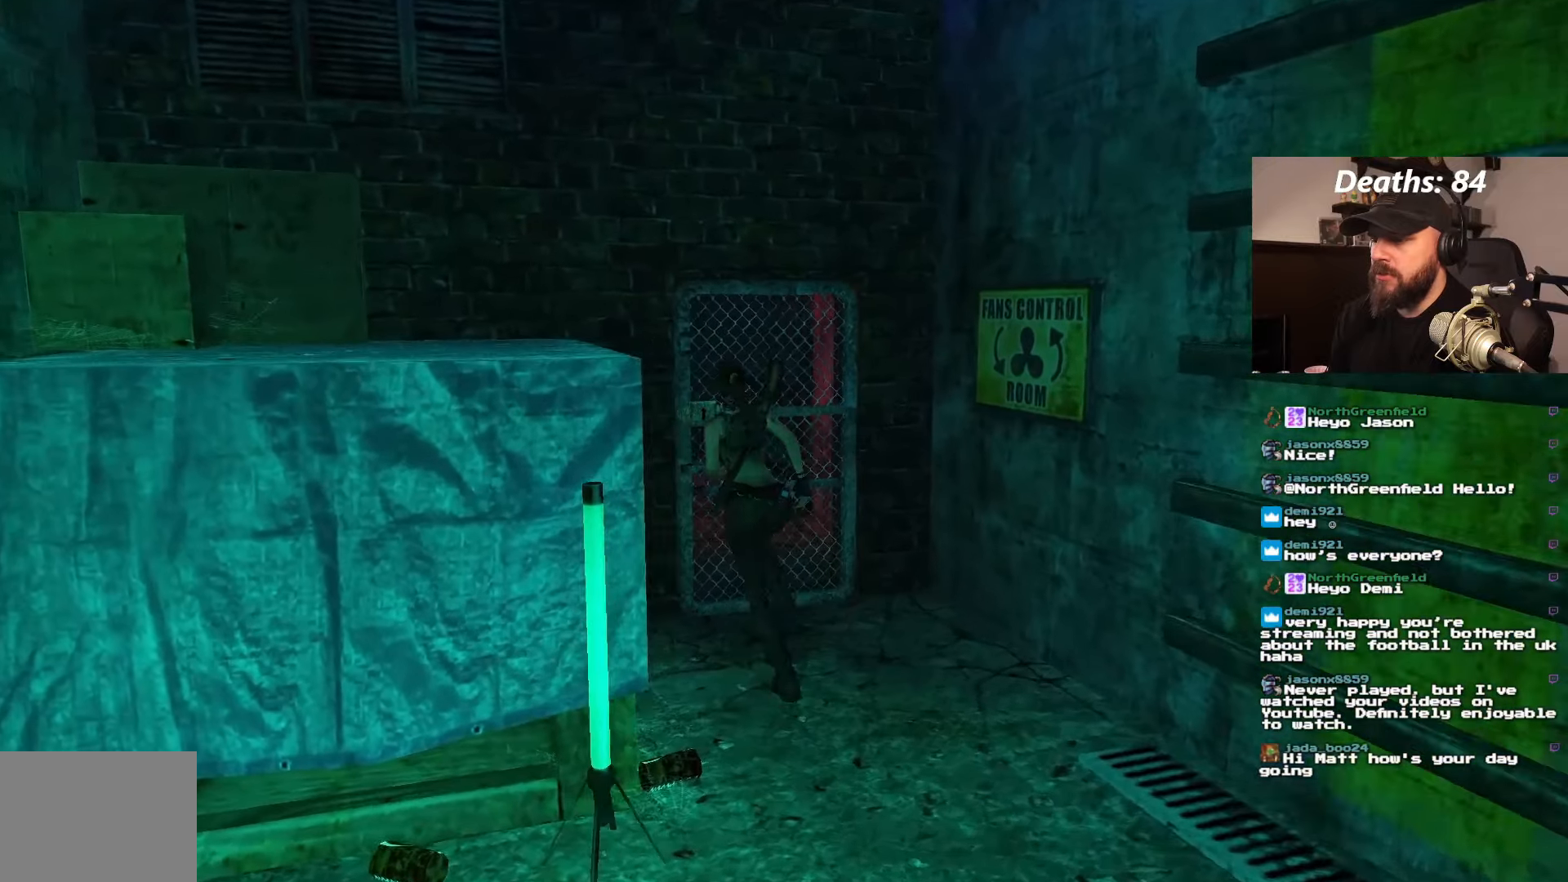
{"buttons": [], "left_stick": "center", "right_stick": "center", "events": [[67, "DPAD_UP", "up"]]}
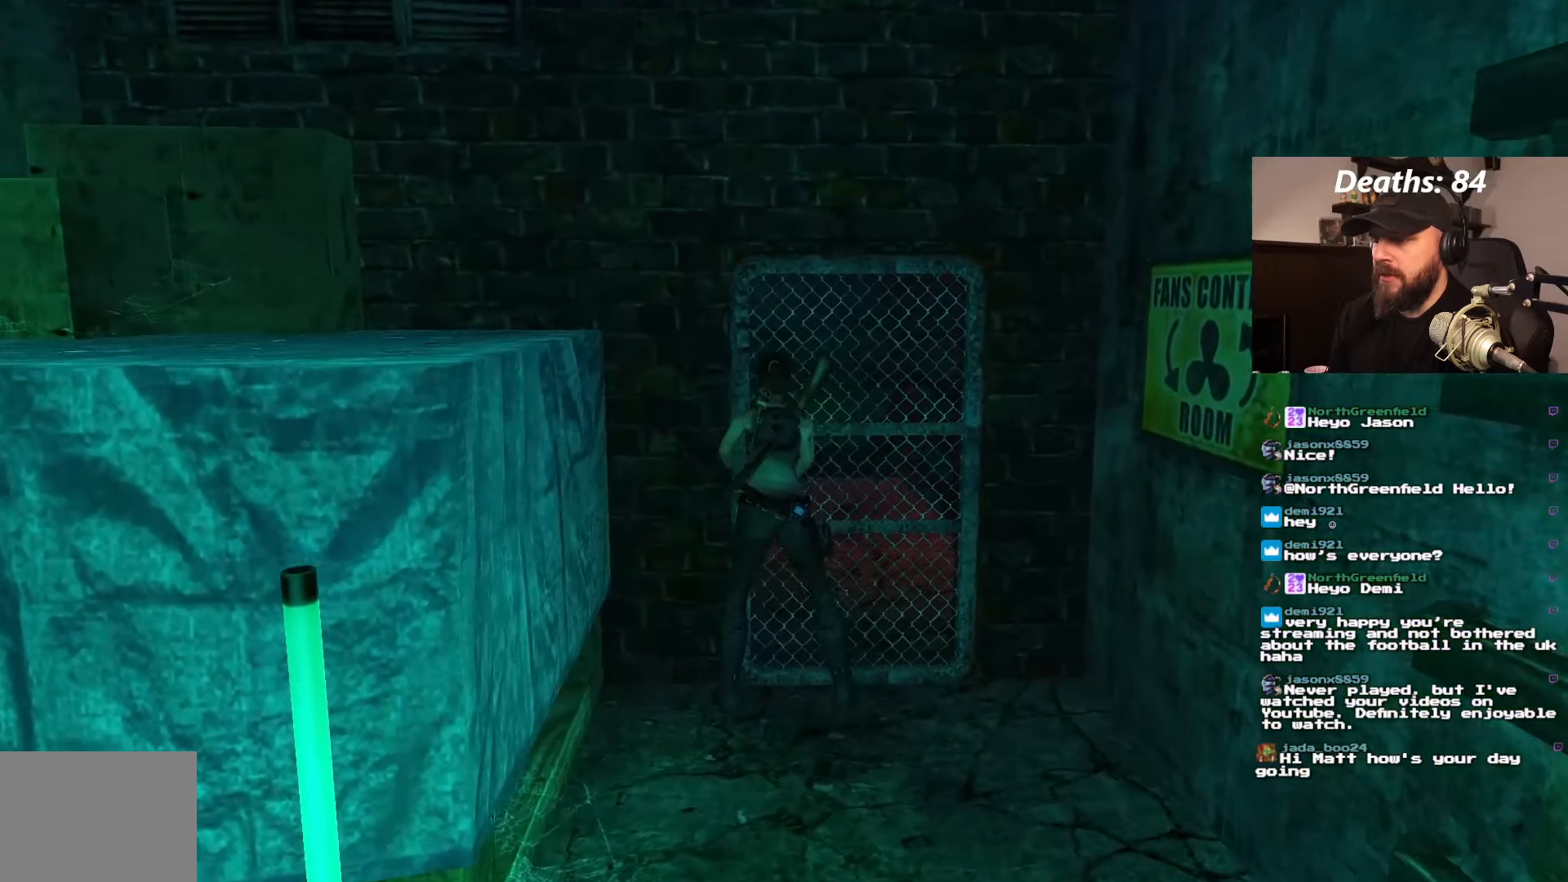
{"buttons": [], "left_stick": "center", "right_stick": "center", "events": [[100, "CROSS", "down"], [484, "CROSS", "up"]]}
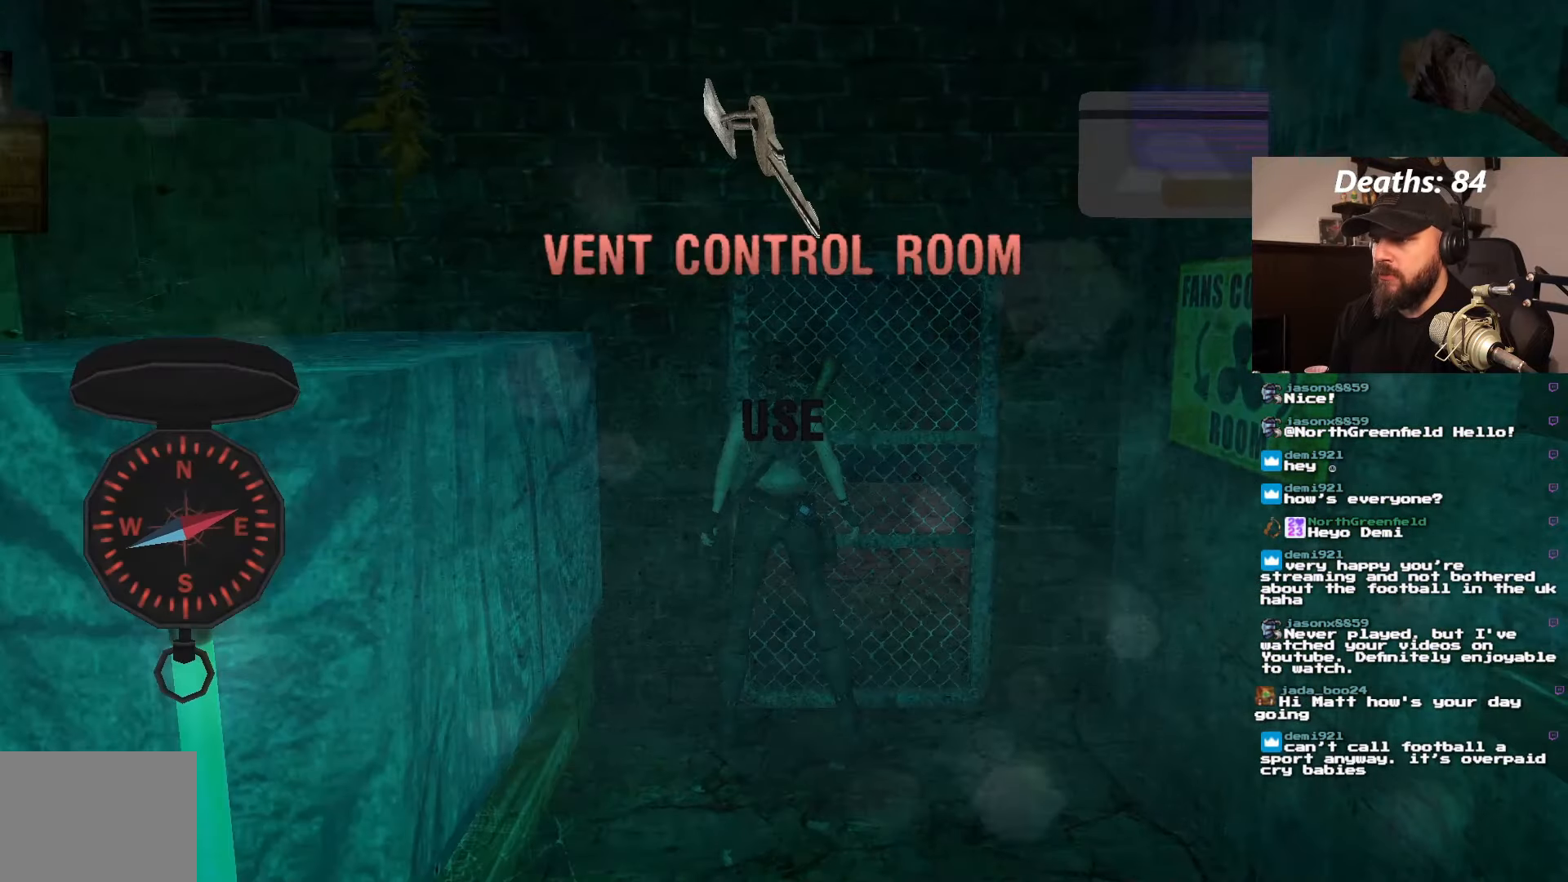
{"buttons": ["CROSS"], "left_stick": "center", "right_stick": "center", "events": [[317, "CROSS", "down"]]}
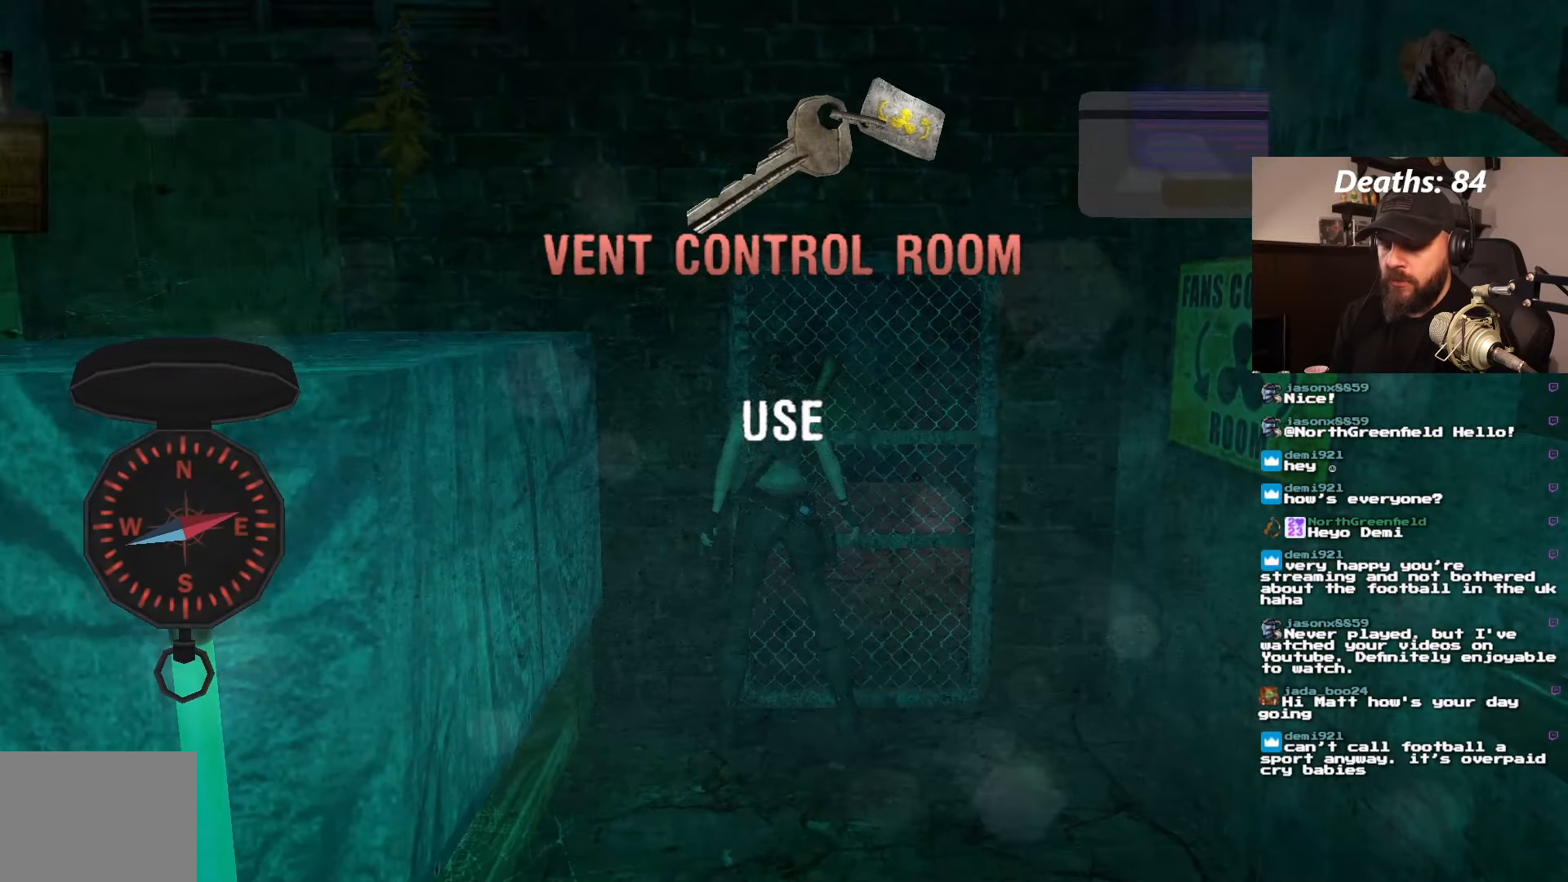
{"buttons": [], "left_stick": "center", "right_stick": "center", "events": [[34, "CROSS", "up"]]}